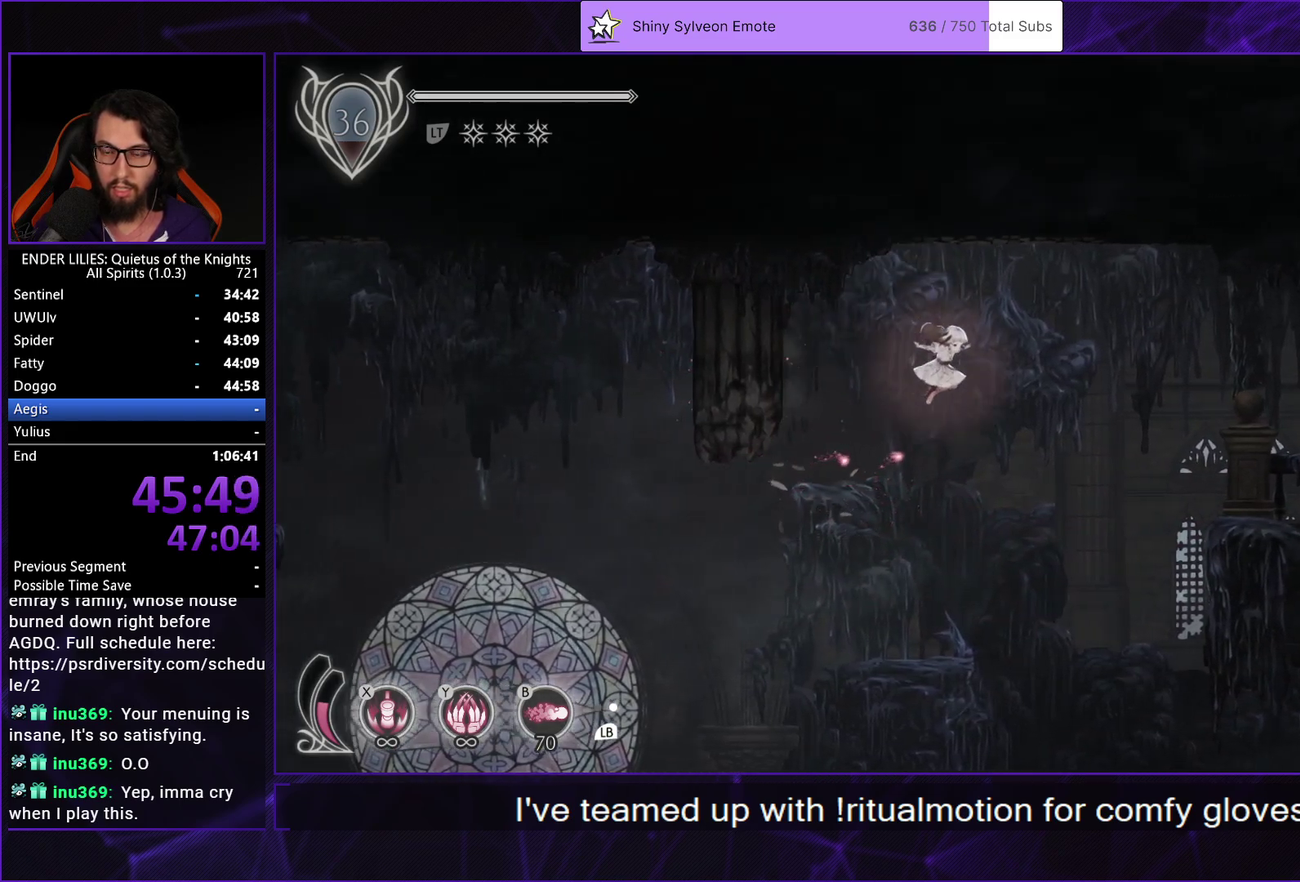
Gameplay with a controller (Xbox layout); each line is a JSON object with the inputs held at the frame after it. "events" lists button and stick changes between this image and that frame as [ms after this image, input, new state], when the widget could be followed in between.
{"buttons": ["DPAD_RIGHT"], "left_stick": "center", "right_stick": "center", "events": [[117, "R1", "down"], [267, "R1", "up"], [300, "L1", "down"], [400, "L1", "up"]]}
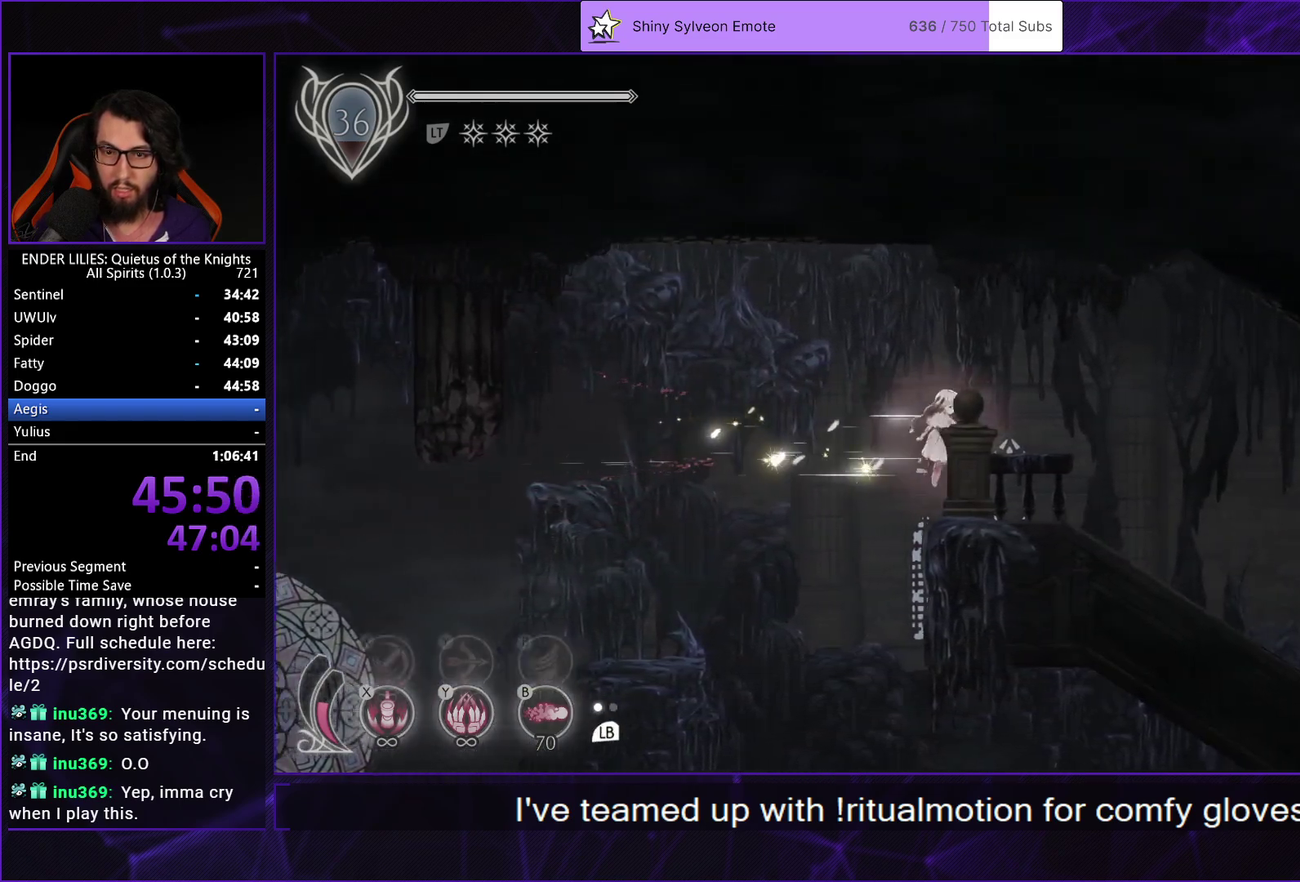
{"buttons": ["DPAD_RIGHT"], "left_stick": "center", "right_stick": "center", "events": [[250, "R1", "down"], [450, "R1", "up"]]}
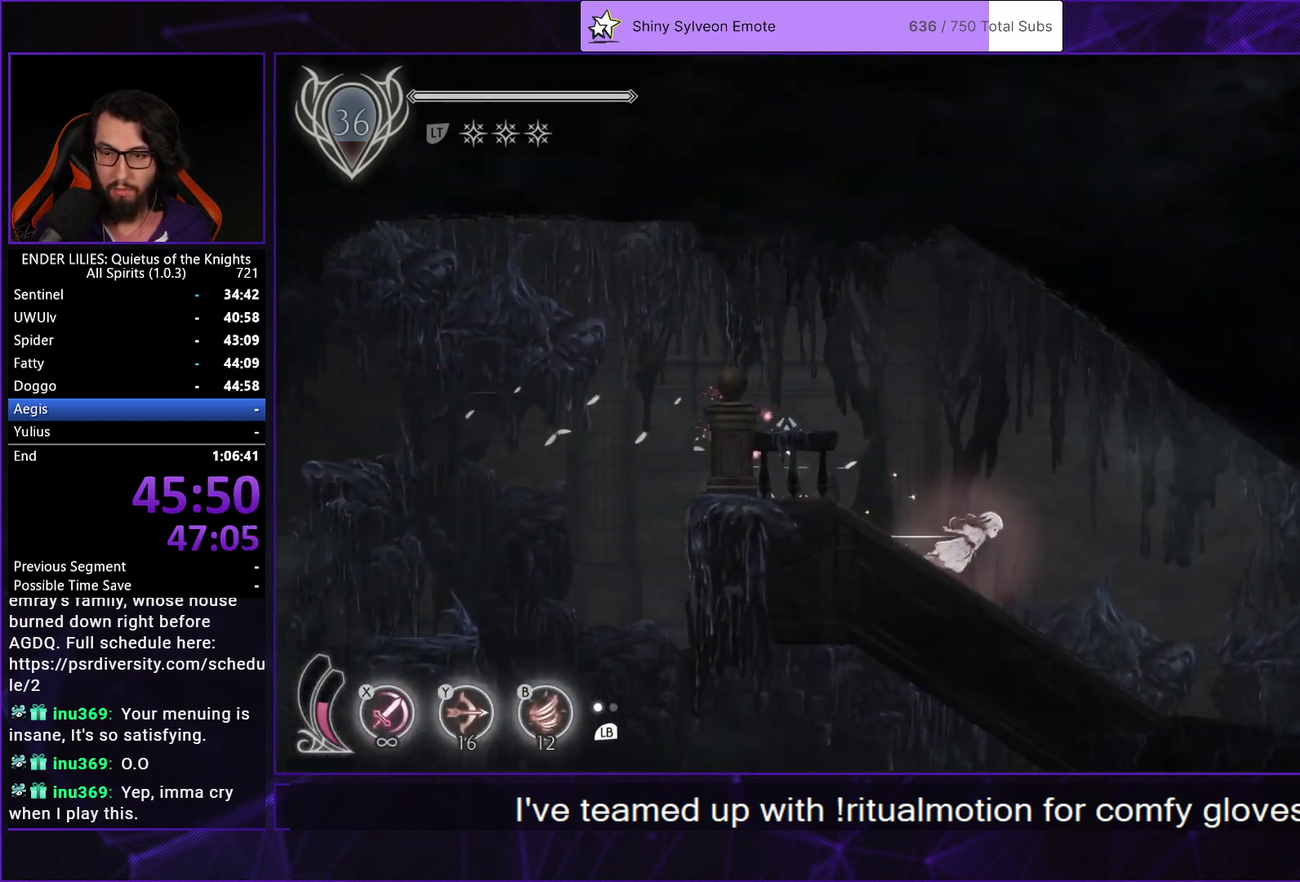
{"buttons": ["L1", "DPAD_RIGHT"], "left_stick": "center", "right_stick": "center", "events": [[17, "L1", "down"], [150, "L1", "up"], [150, "R1", "down"], [350, "R1", "up"], [400, "L1", "down"]]}
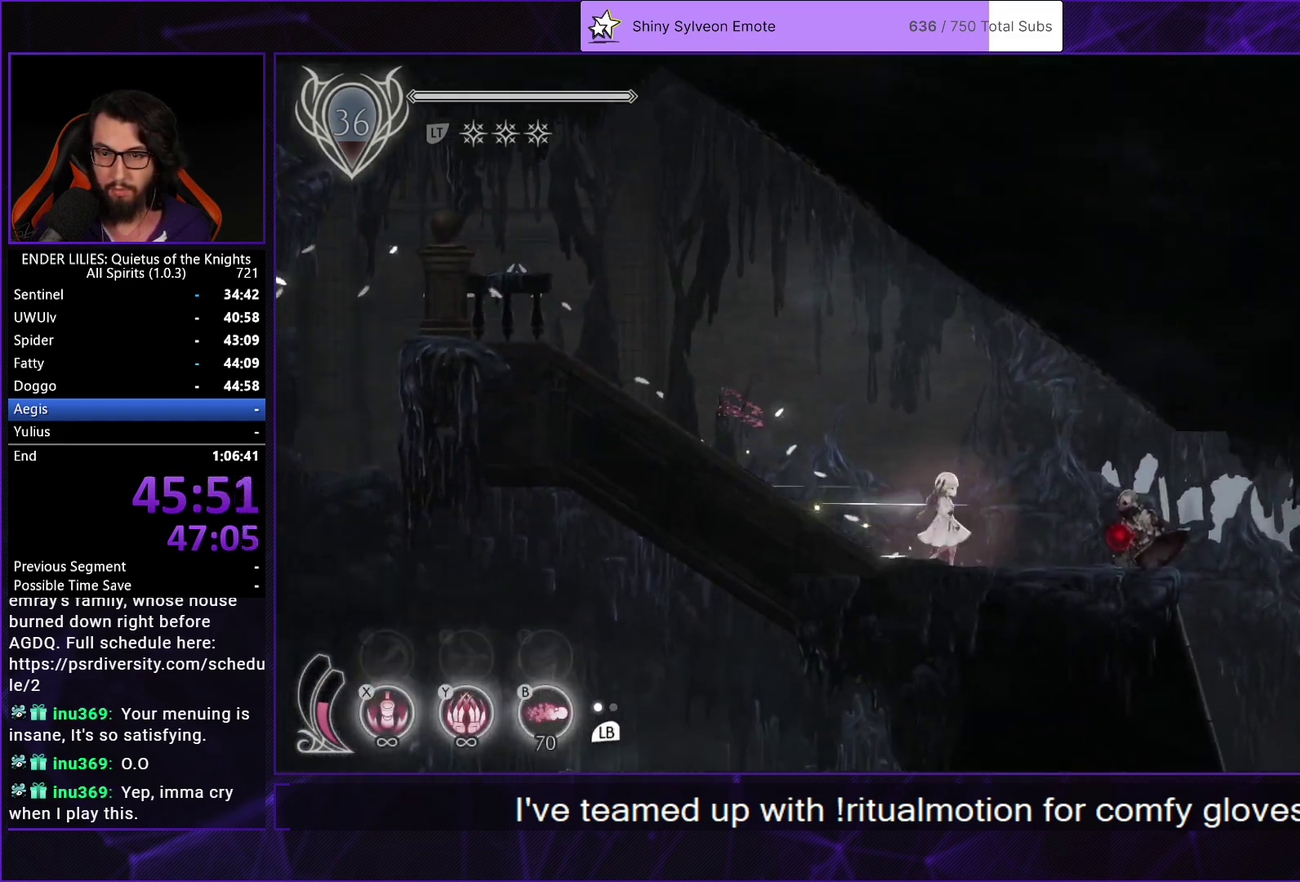
{"buttons": ["R1", "DPAD_RIGHT"], "left_stick": "center", "right_stick": "center", "events": [[17, "R1", "down"], [33, "L1", "up"], [217, "R1", "up"], [250, "L1", "down"], [383, "R1", "down"], [400, "L1", "up"]]}
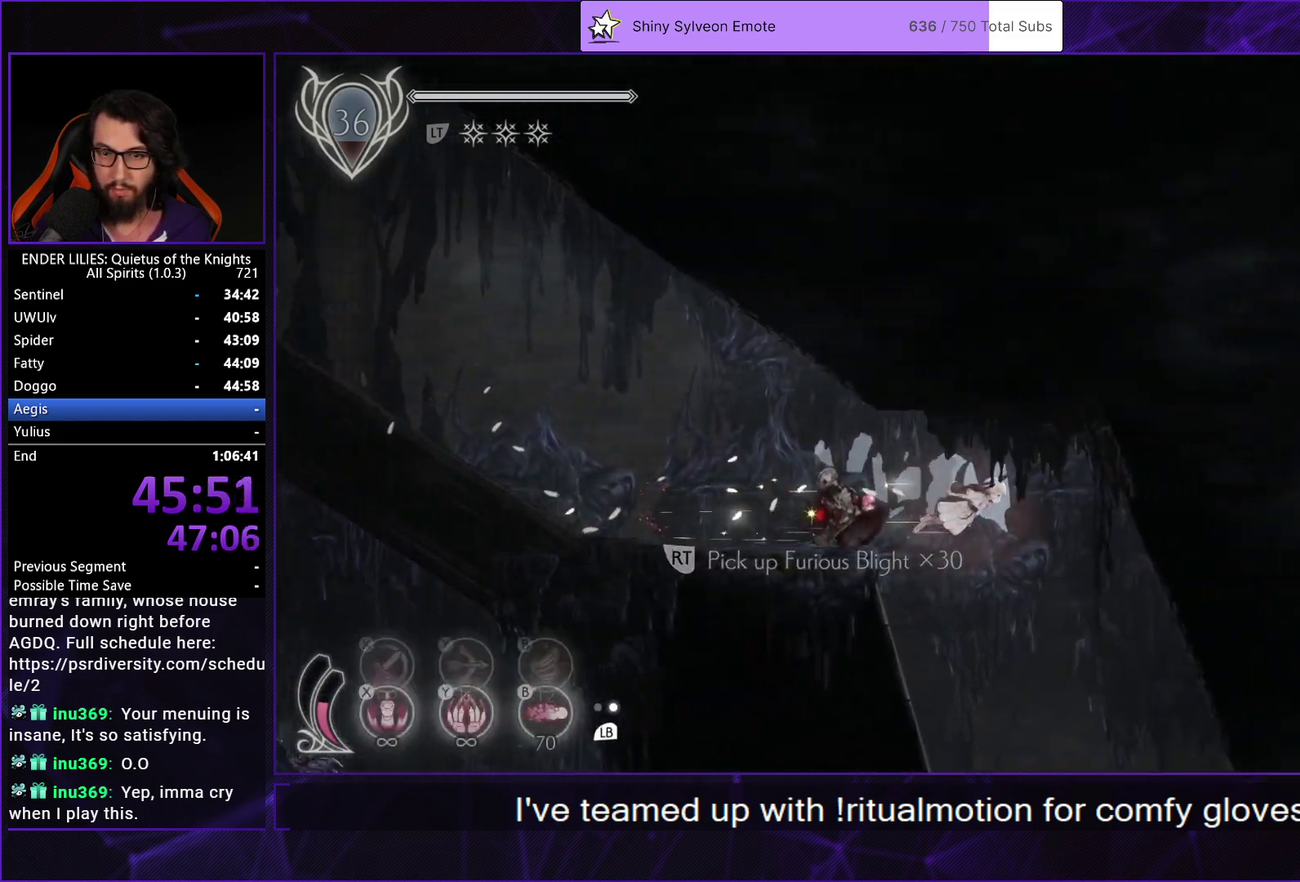
{"buttons": ["DPAD_RIGHT"], "left_stick": "center", "right_stick": "down-right", "events": [[17, "R1", "up"], [50, "L1", "down"], [133, "right_stick", "down-right"], [183, "L1", "up"]]}
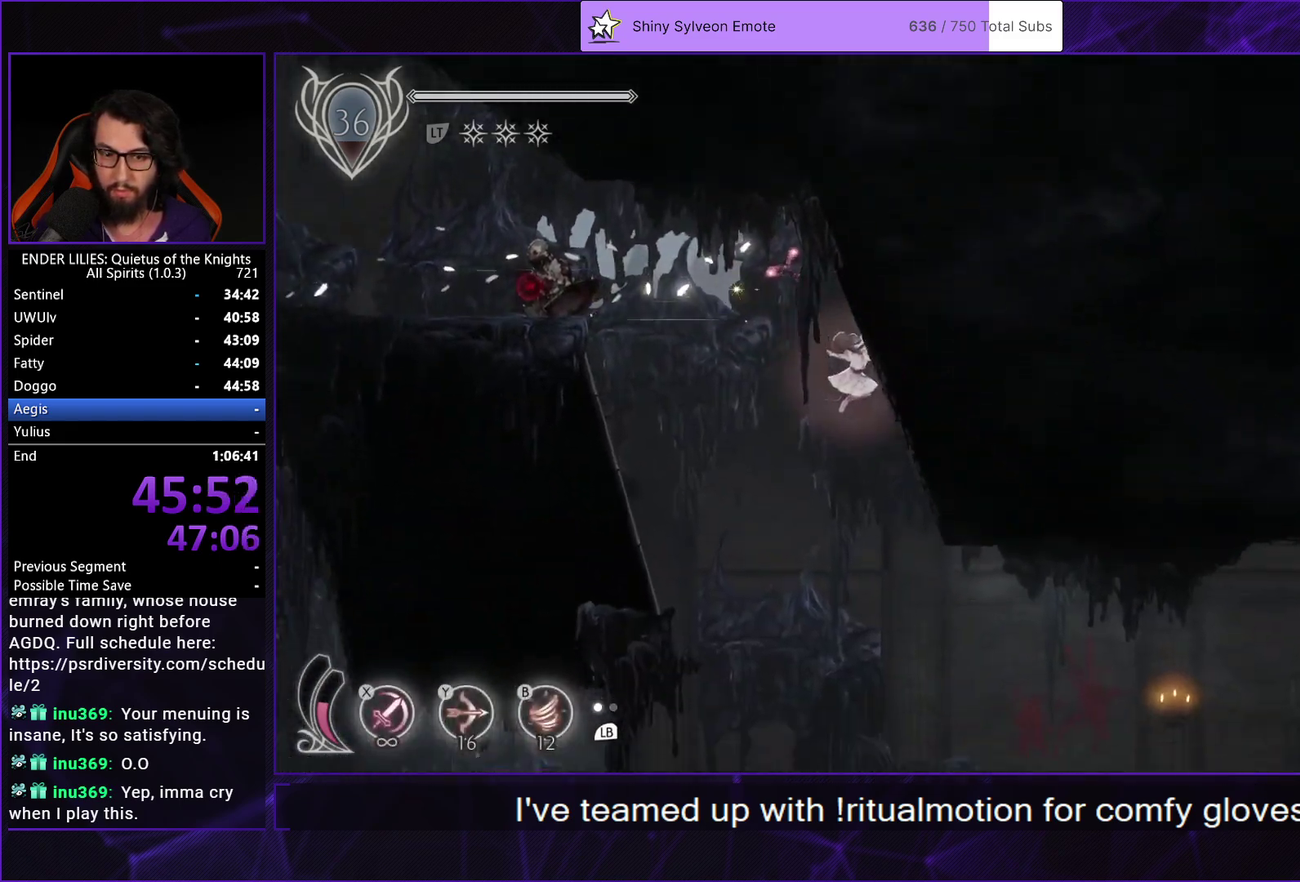
{"buttons": ["DPAD_RIGHT"], "left_stick": "center", "right_stick": "center", "events": [[117, "right_stick", "right"], [167, "right_stick", "center"]]}
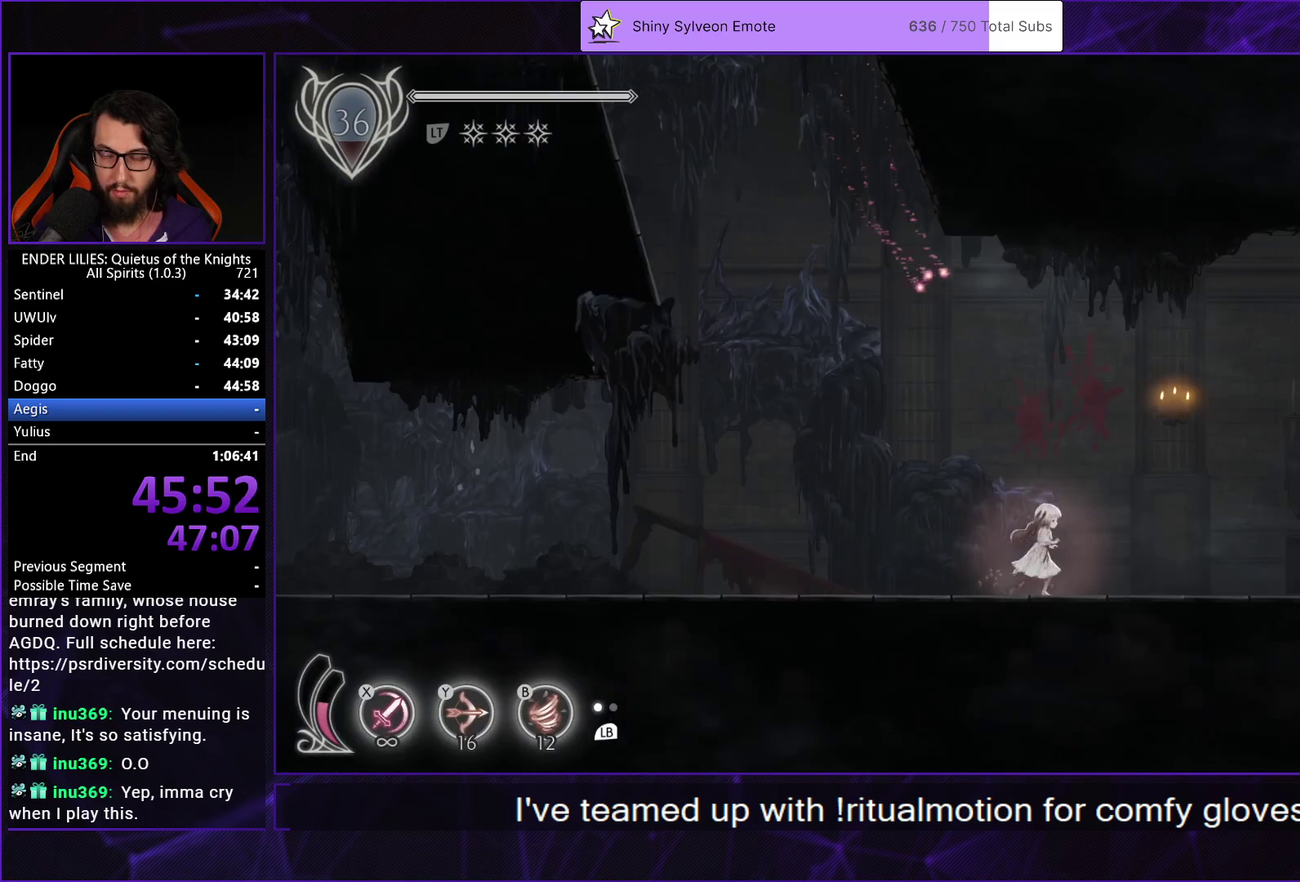
{"buttons": ["R1", "DPAD_RIGHT"], "left_stick": "center", "right_stick": "center", "events": [[50, "R1", "down"], [233, "R1", "up"], [300, "L1", "down"], [417, "L1", "up"], [417, "R1", "down"]]}
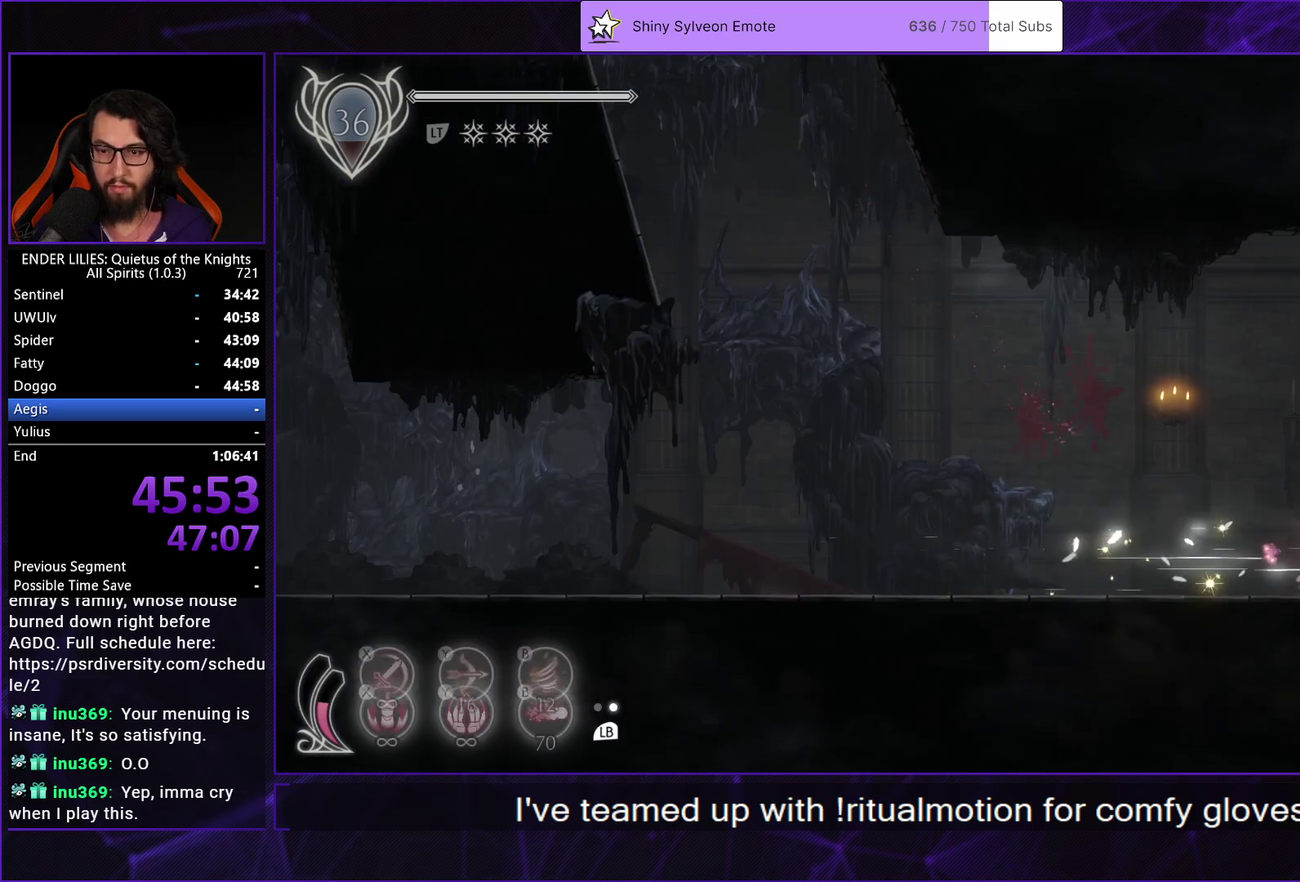
{"buttons": ["L1", "DPAD_RIGHT"], "left_stick": "center", "right_stick": "center", "events": [[117, "R1", "up"], [167, "L1", "down"], [300, "L1", "up"], [300, "R1", "down"], [483, "L1", "down"], [500, "R1", "up"]]}
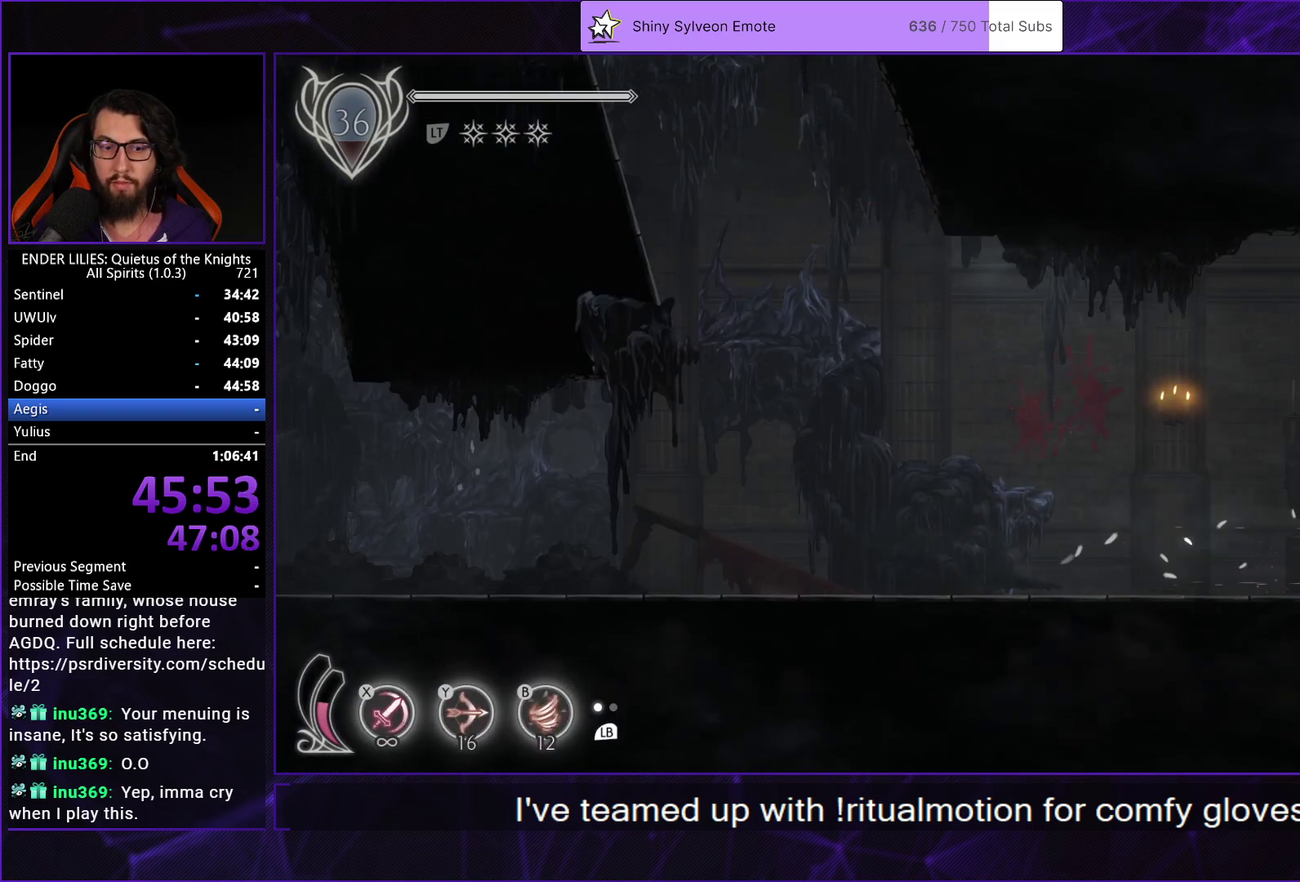
{"buttons": [], "left_stick": "center", "right_stick": "center", "events": [[117, "L1", "up"], [150, "R1", "down"], [283, "L1", "down"], [300, "R1", "up"], [417, "L1", "up"], [467, "DPAD_RIGHT", "up"]]}
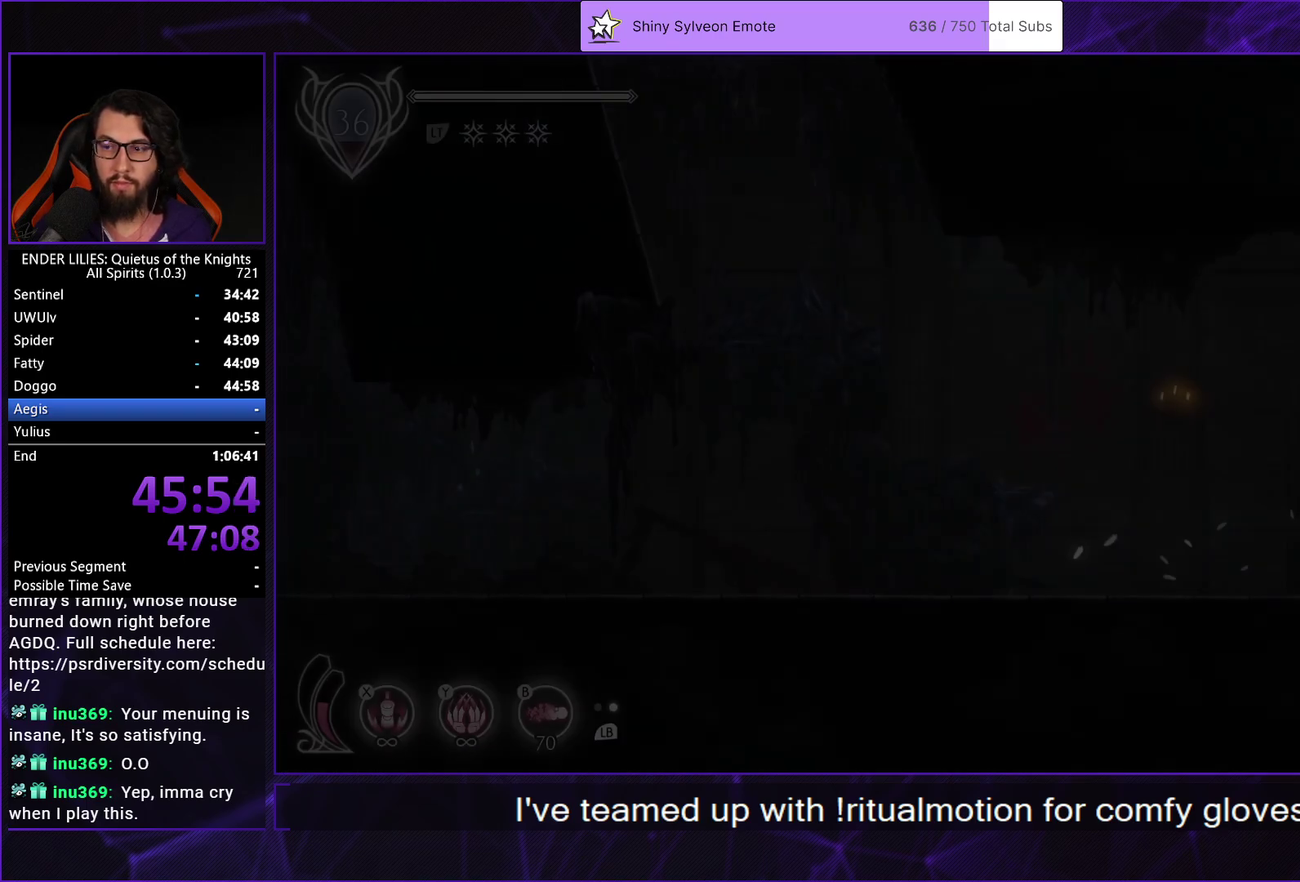
{"buttons": ["R1", "DPAD_RIGHT"], "left_stick": "center", "right_stick": "center", "events": [[117, "DPAD_RIGHT", "down"], [417, "R1", "down"]]}
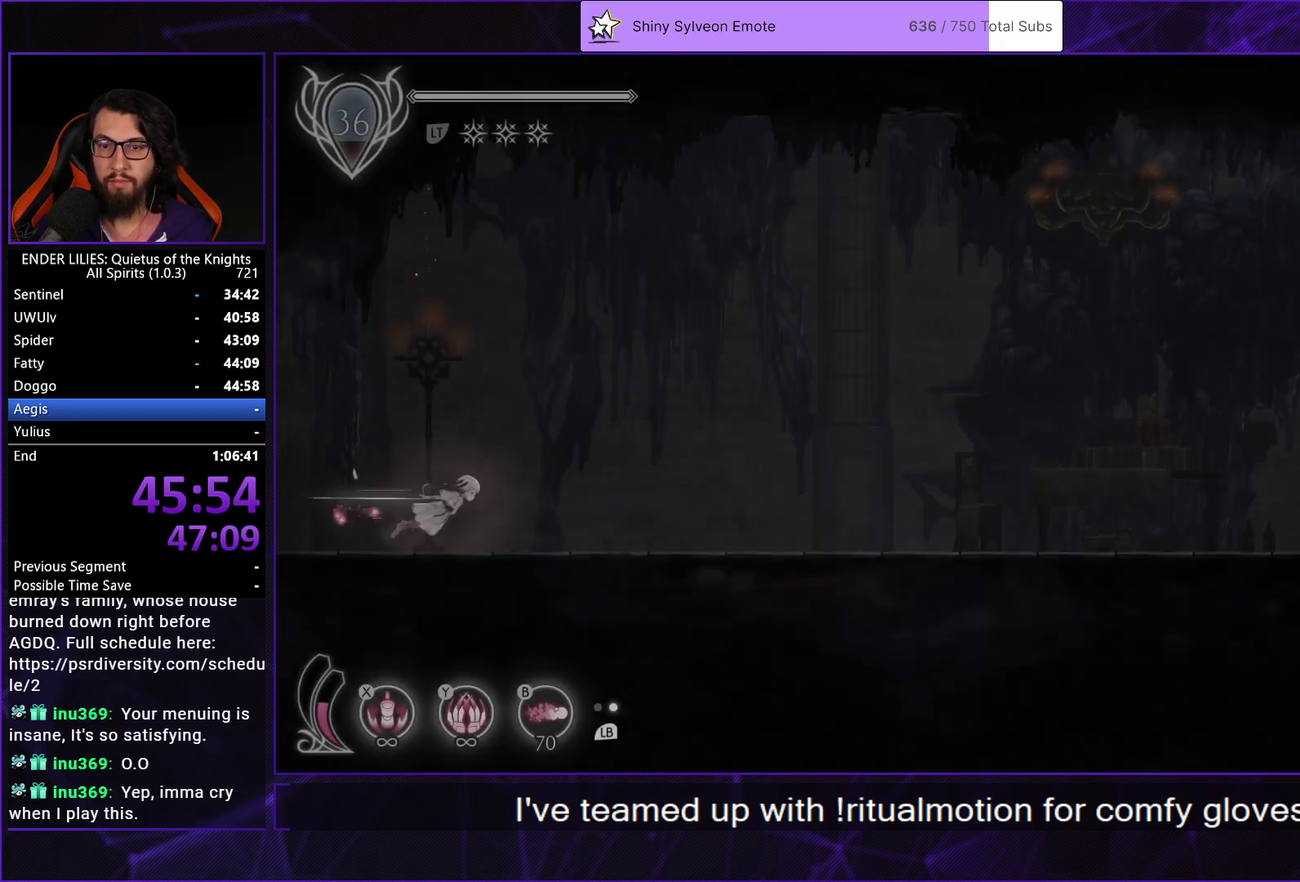
{"buttons": ["DPAD_RIGHT"], "left_stick": "center", "right_stick": "center", "events": [[100, "R1", "up"], [167, "L1", "down"], [283, "L1", "up"], [283, "R1", "down"], [467, "R1", "up"]]}
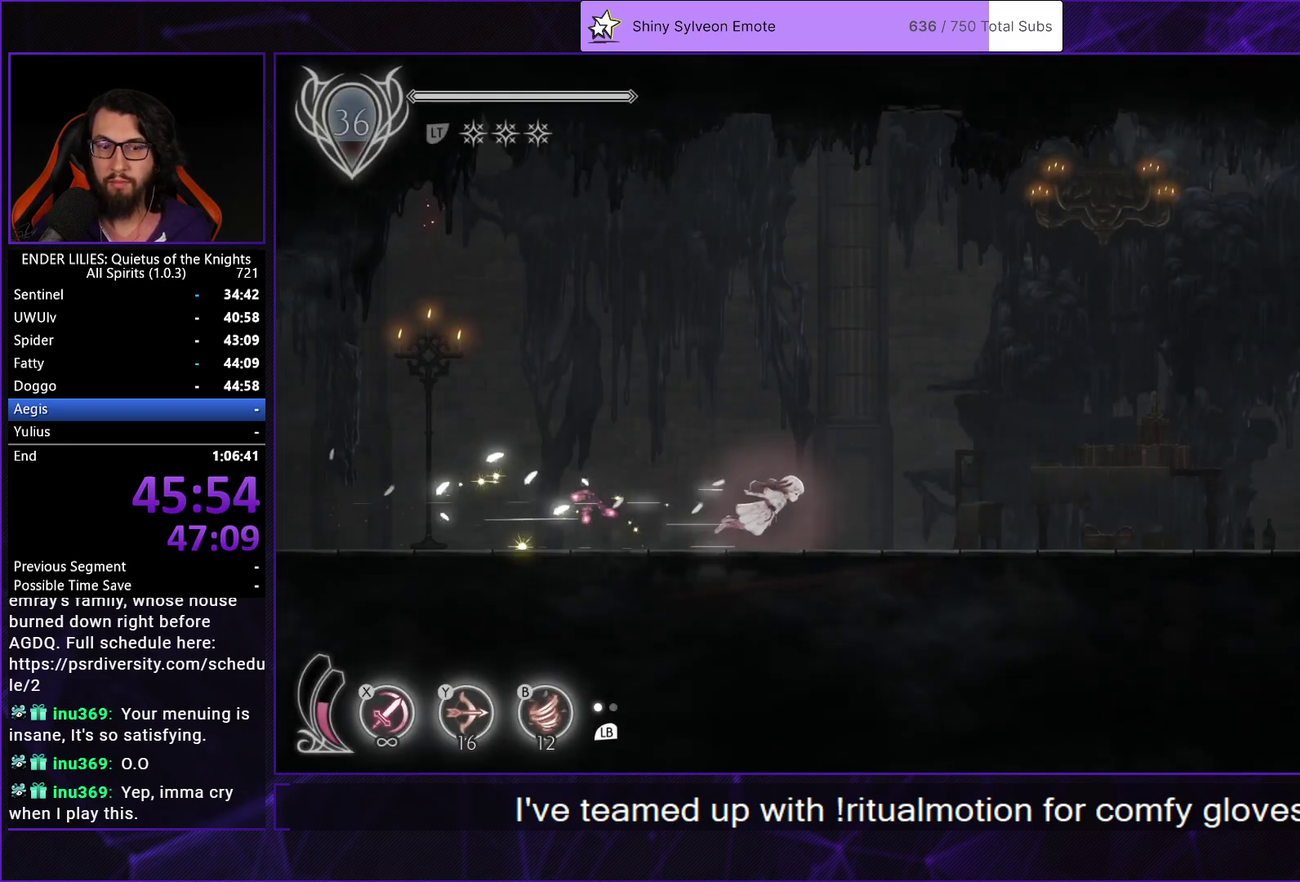
{"buttons": ["L1", "DPAD_RIGHT"], "left_stick": "center", "right_stick": "center", "events": [[17, "L1", "down"], [183, "L1", "up"], [483, "L1", "down"]]}
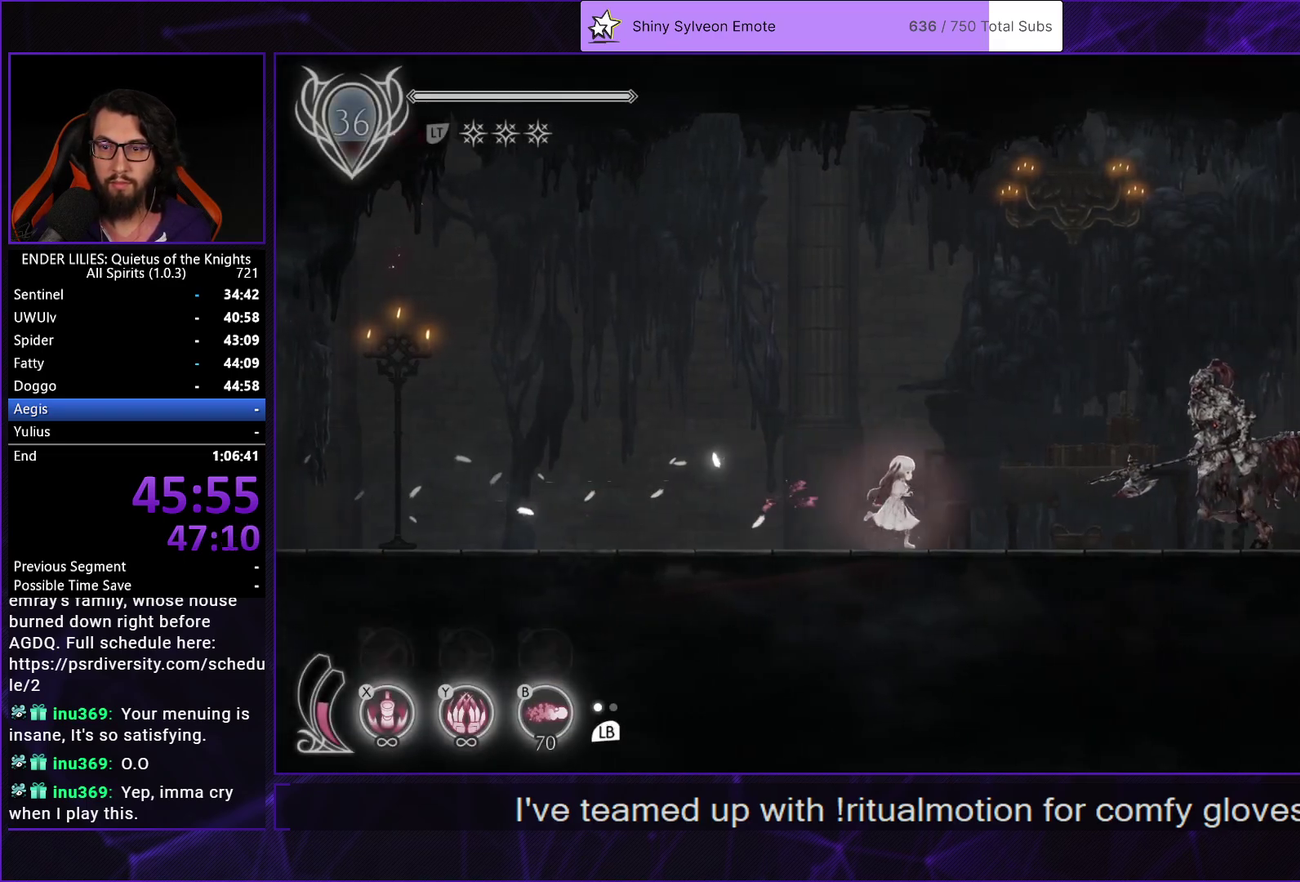
{"buttons": ["DPAD_RIGHT"], "left_stick": "center", "right_stick": "center", "events": [[133, "L1", "up"], [200, "Y", "down"], [217, "B", "down"], [267, "Y", "up"], [300, "B", "up"], [333, "R1", "down"], [483, "R1", "up"]]}
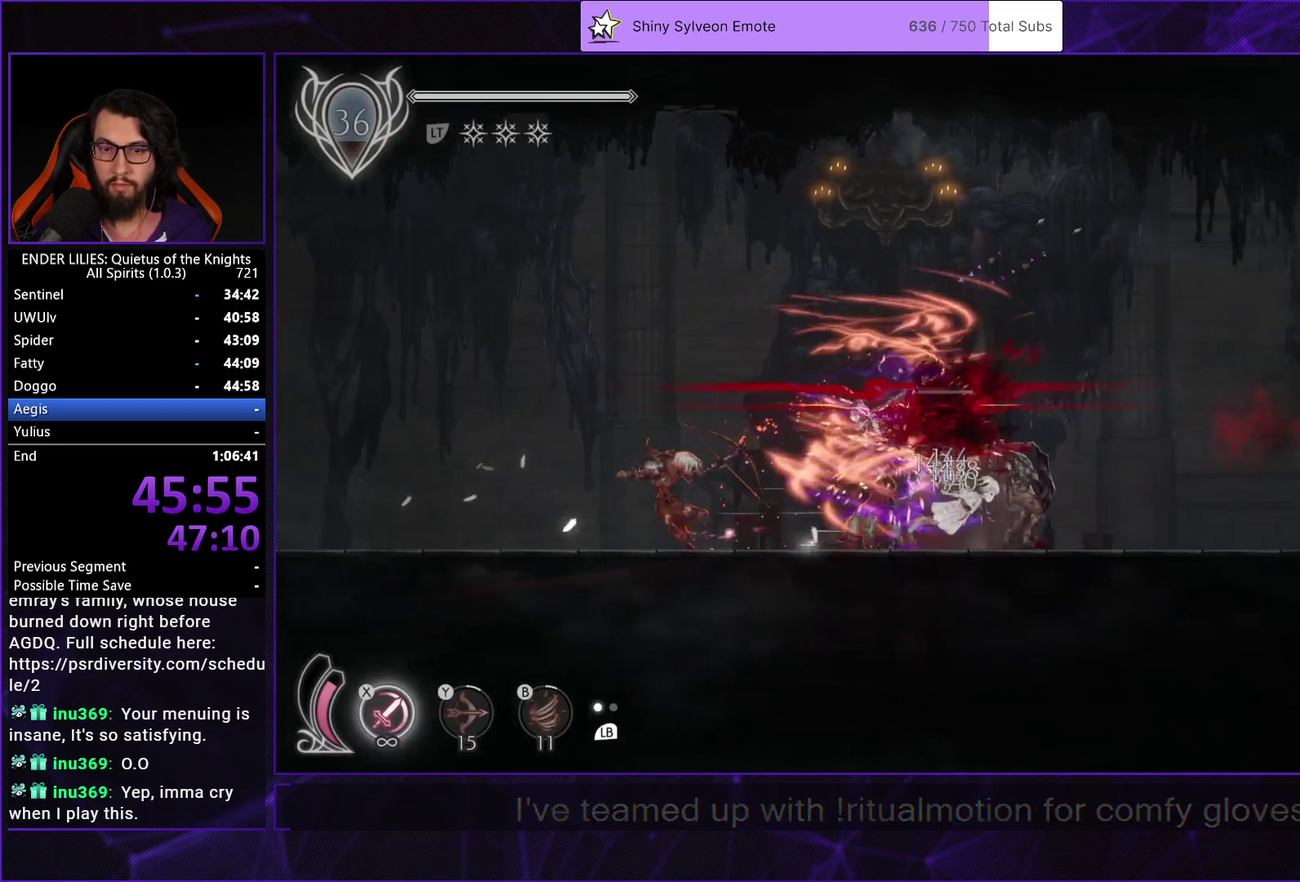
{"buttons": ["L1", "DPAD_RIGHT"], "left_stick": "center", "right_stick": "center", "events": [[83, "L1", "down"], [217, "L1", "up"], [233, "R1", "down"], [417, "R1", "up"], [483, "L1", "down"]]}
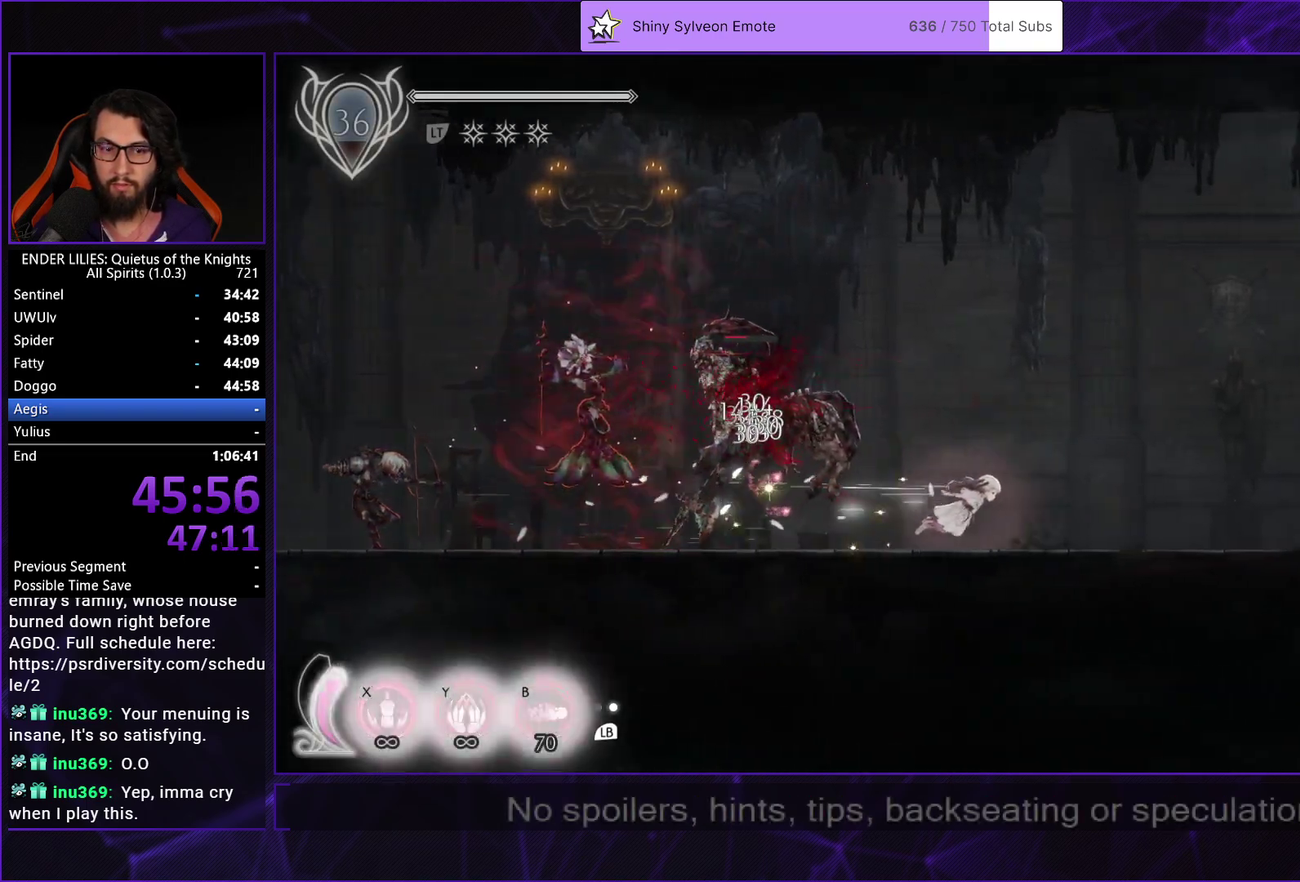
{"buttons": ["R1", "DPAD_RIGHT"], "left_stick": "center", "right_stick": "center", "events": [[100, "L1", "up"], [100, "R1", "down"], [300, "R1", "up"], [367, "L1", "down"], [483, "R1", "down"], [500, "L1", "up"]]}
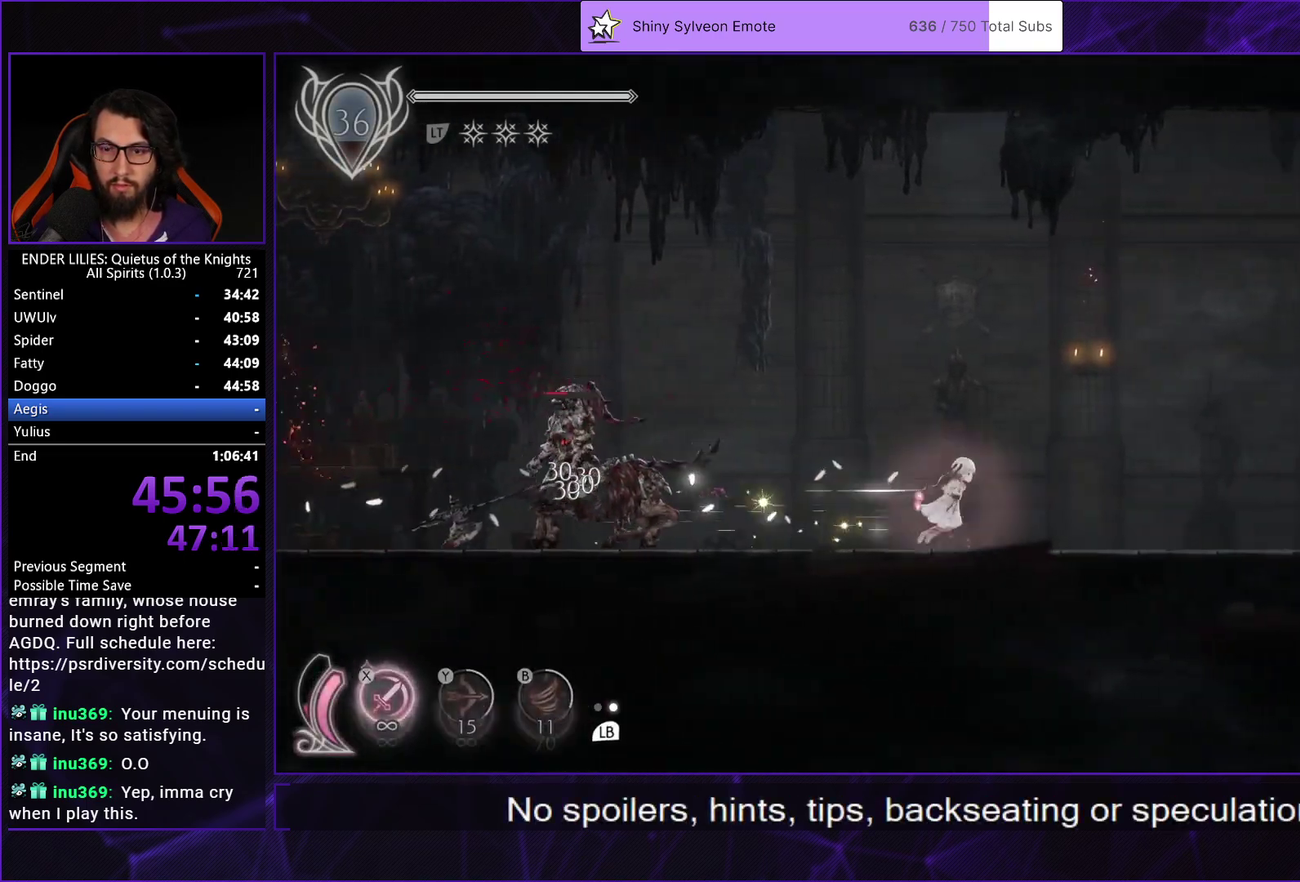
{"buttons": ["DPAD_RIGHT"], "left_stick": "center", "right_stick": "center", "events": [[200, "R1", "up"], [250, "L1", "down"], [400, "L1", "up"]]}
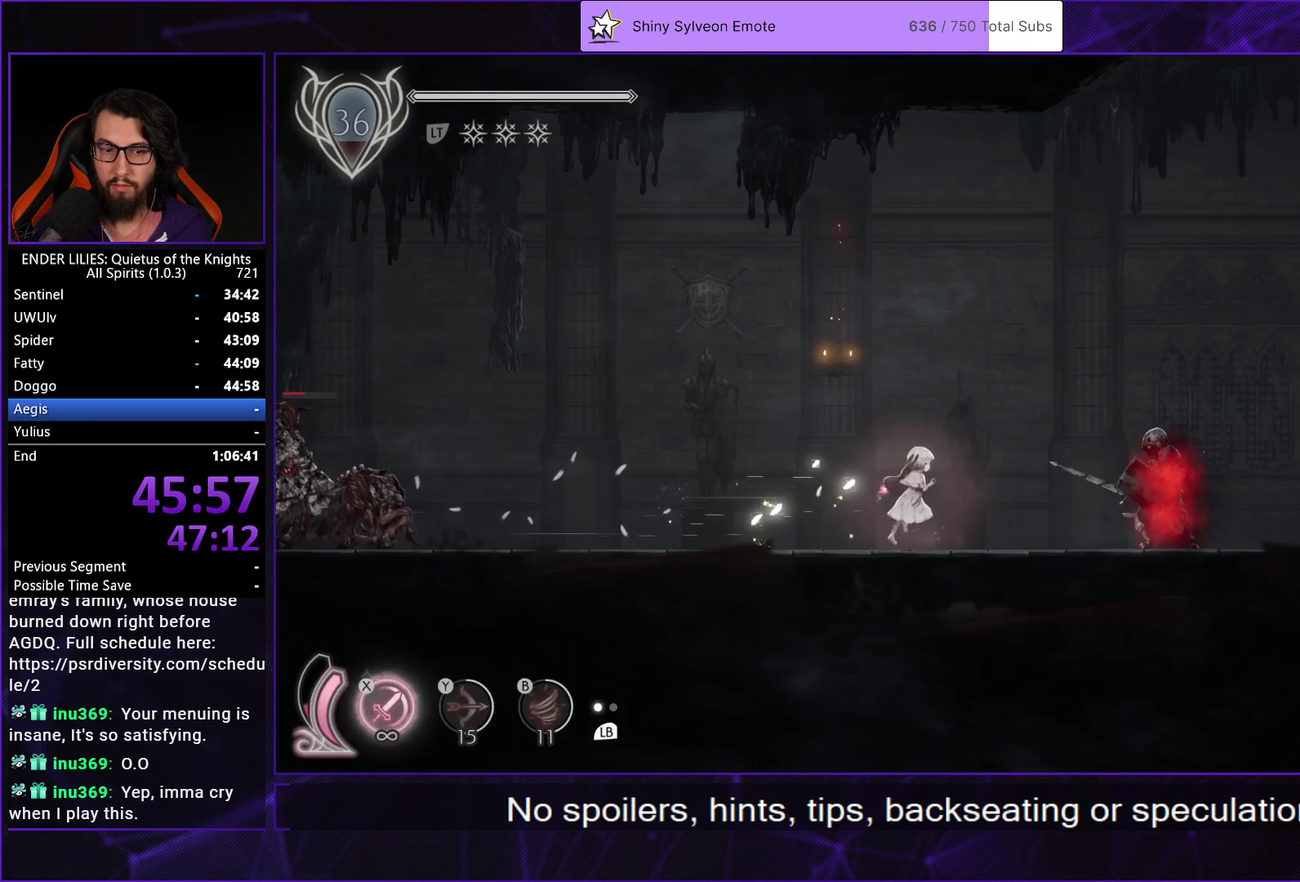
{"buttons": ["R1", "DPAD_RIGHT"], "left_stick": "center", "right_stick": "center", "events": [[367, "R1", "down"]]}
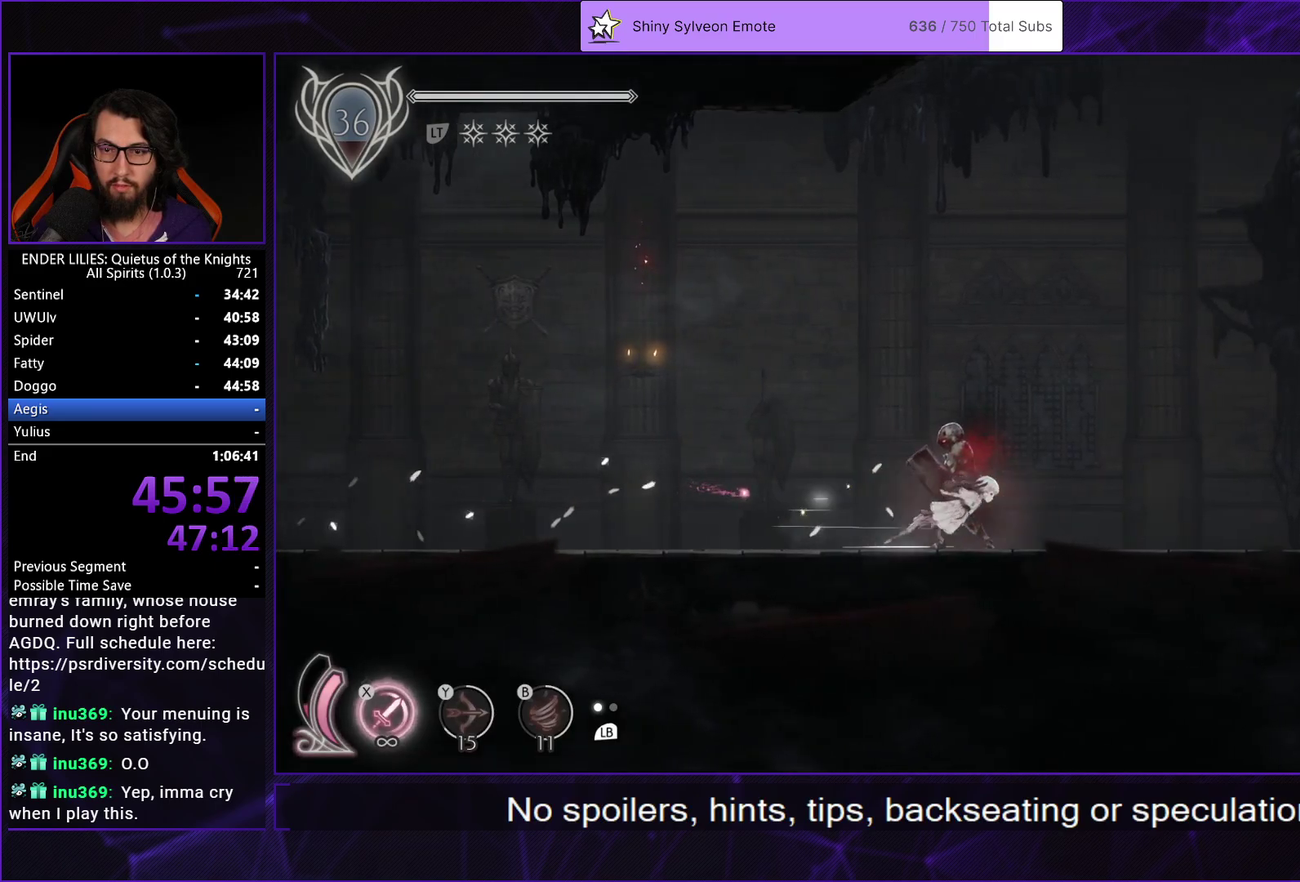
{"buttons": ["L1", "DPAD_RIGHT"], "left_stick": "center", "right_stick": "center", "events": [[83, "R1", "up"], [133, "L1", "down"], [250, "L1", "up"], [250, "R1", "down"], [467, "R1", "up"], [500, "L1", "down"]]}
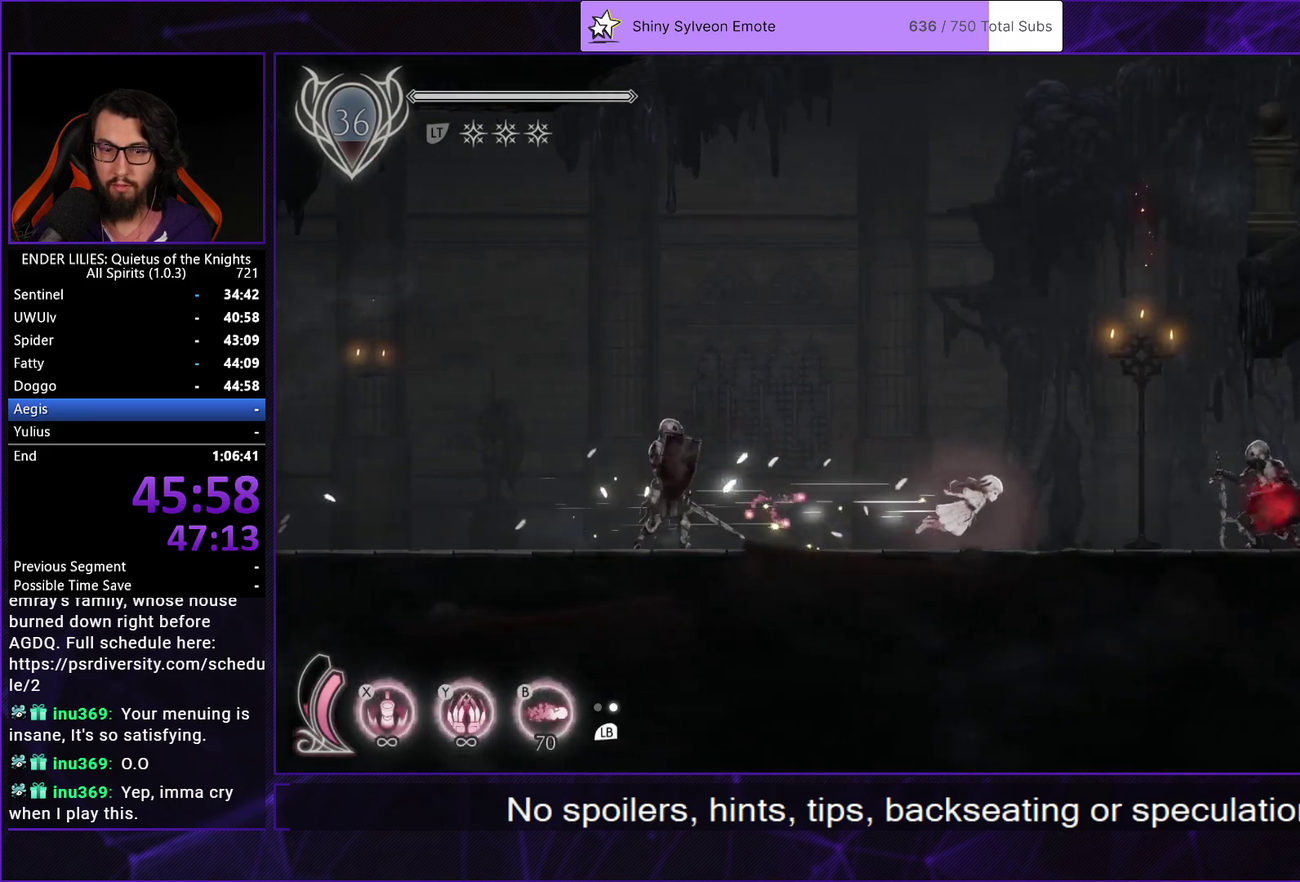
{"buttons": ["DPAD_RIGHT"], "left_stick": "center", "right_stick": "center", "events": [[150, "L1", "up"]]}
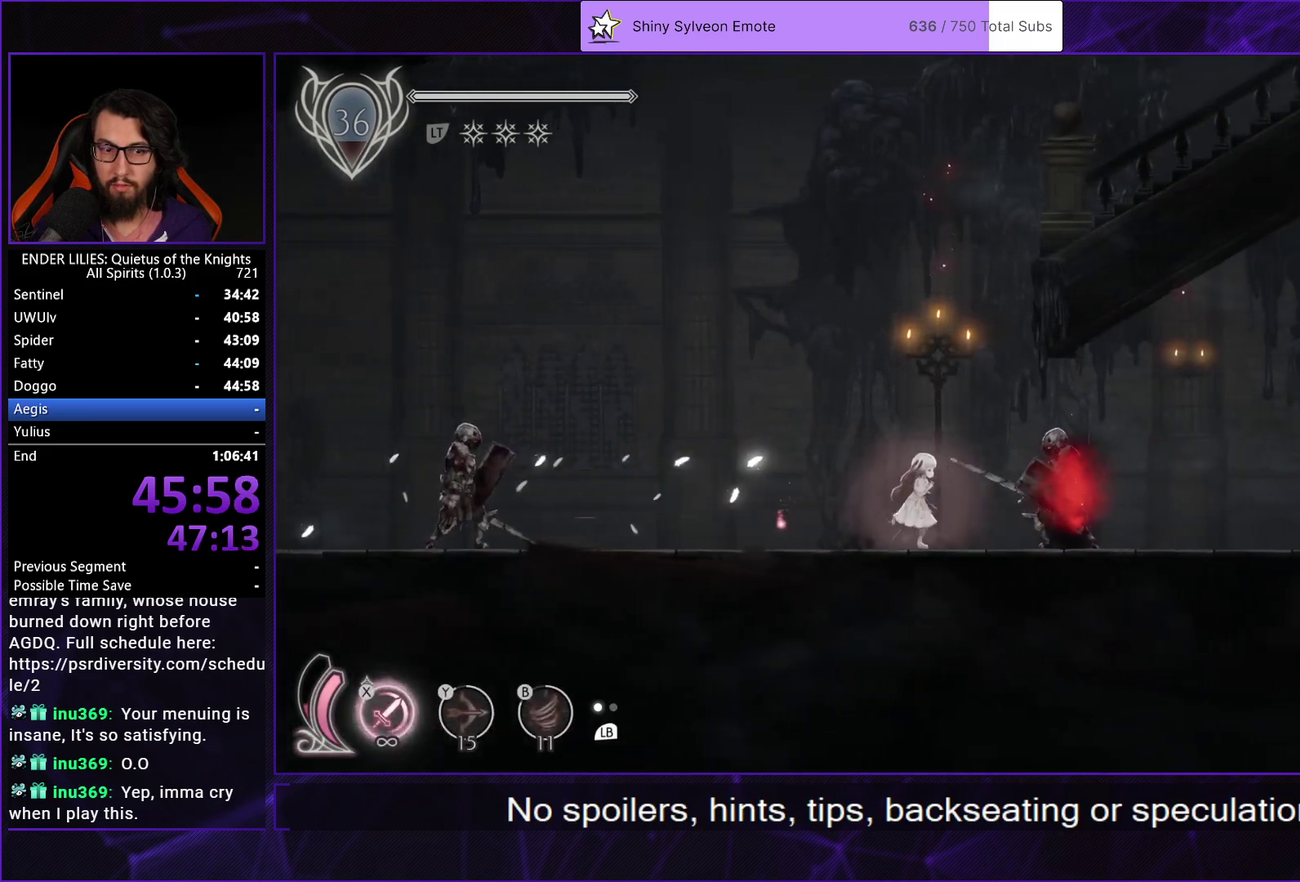
{"buttons": ["R1", "DPAD_RIGHT"], "left_stick": "center", "right_stick": "center", "events": [[33, "R1", "down"], [250, "R1", "up"], [283, "L1", "down"], [417, "R1", "down"], [433, "L1", "up"]]}
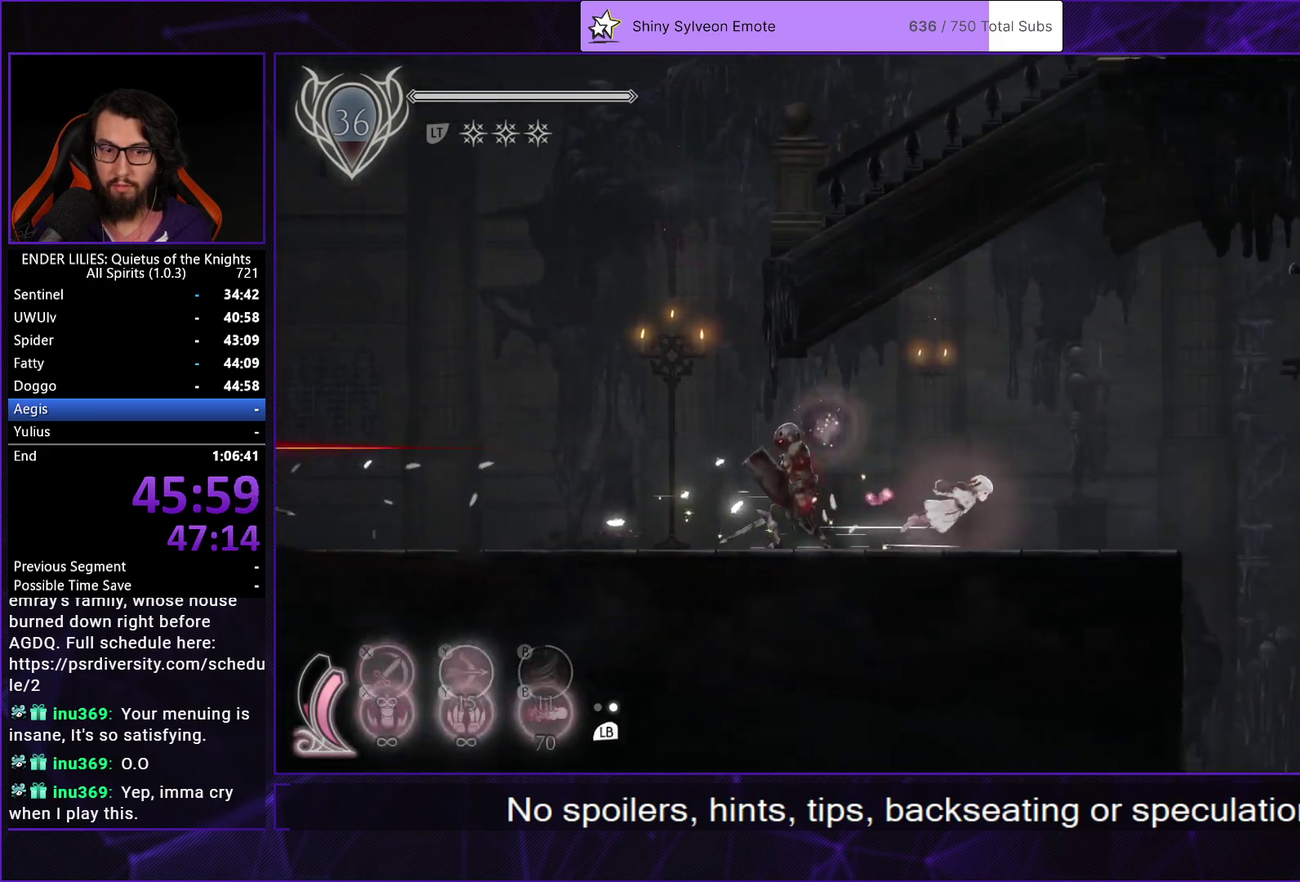
{"buttons": ["A", "DPAD_RIGHT"], "left_stick": "center", "right_stick": "center", "events": [[83, "R1", "up"], [250, "A", "down"], [367, "A", "up"], [483, "A", "down"]]}
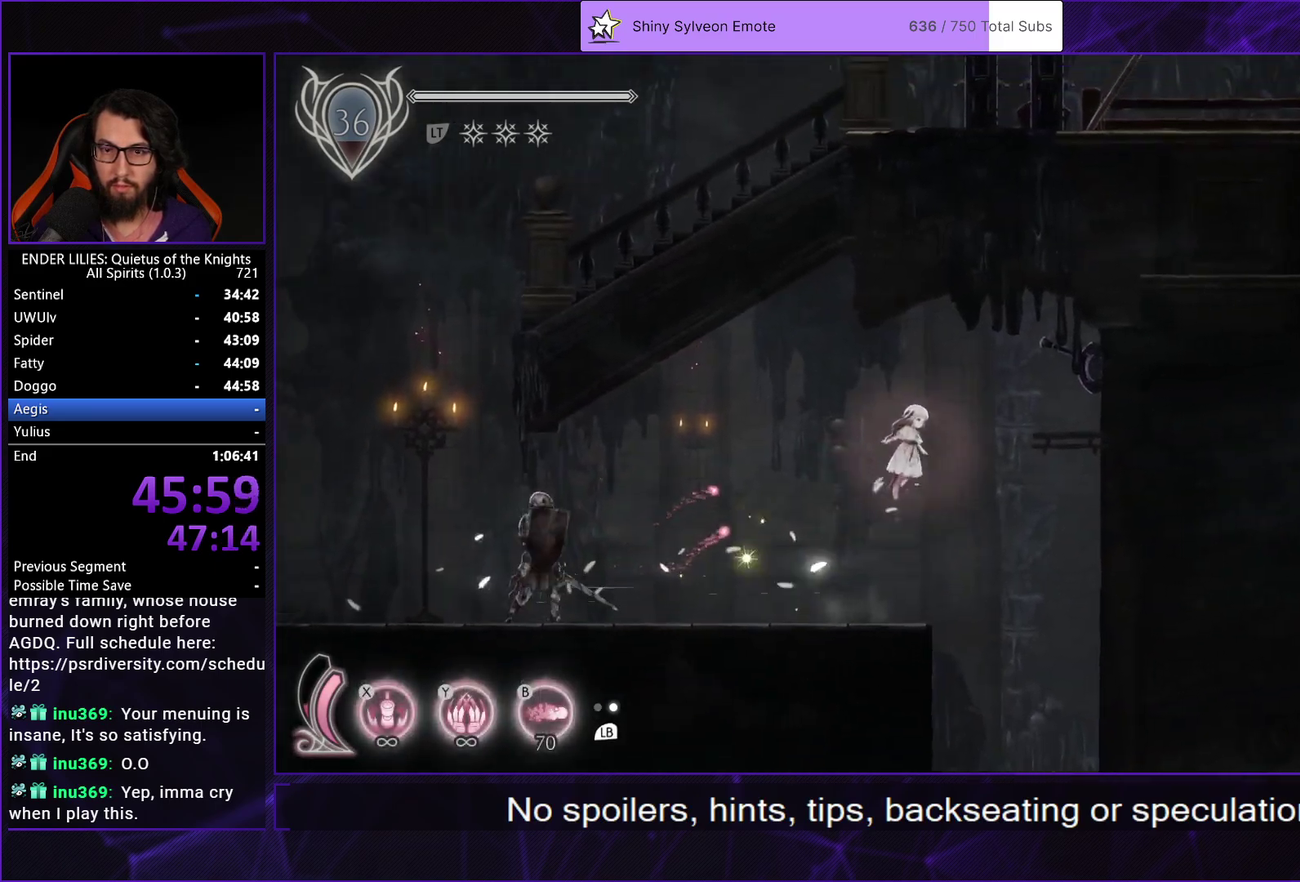
{"buttons": ["R2"], "left_stick": "center", "right_stick": "center", "events": [[100, "A", "up"], [433, "DPAD_RIGHT", "up"], [433, "R2", "down"]]}
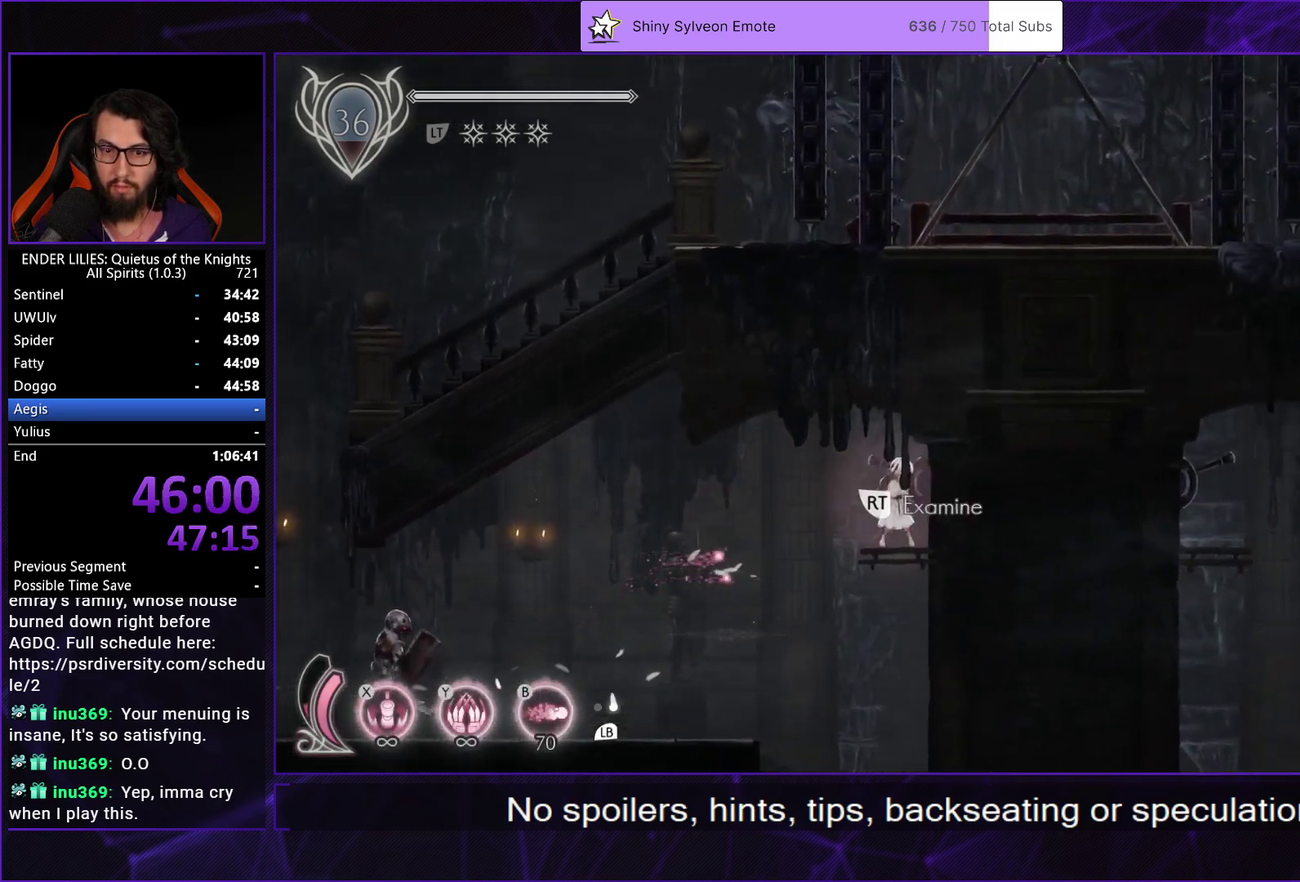
{"buttons": [], "left_stick": "center", "right_stick": "center", "events": [[67, "DPAD_DOWN", "down"], [83, "R2", "up"], [150, "A", "down"], [283, "A", "up"], [300, "DPAD_DOWN", "up"]]}
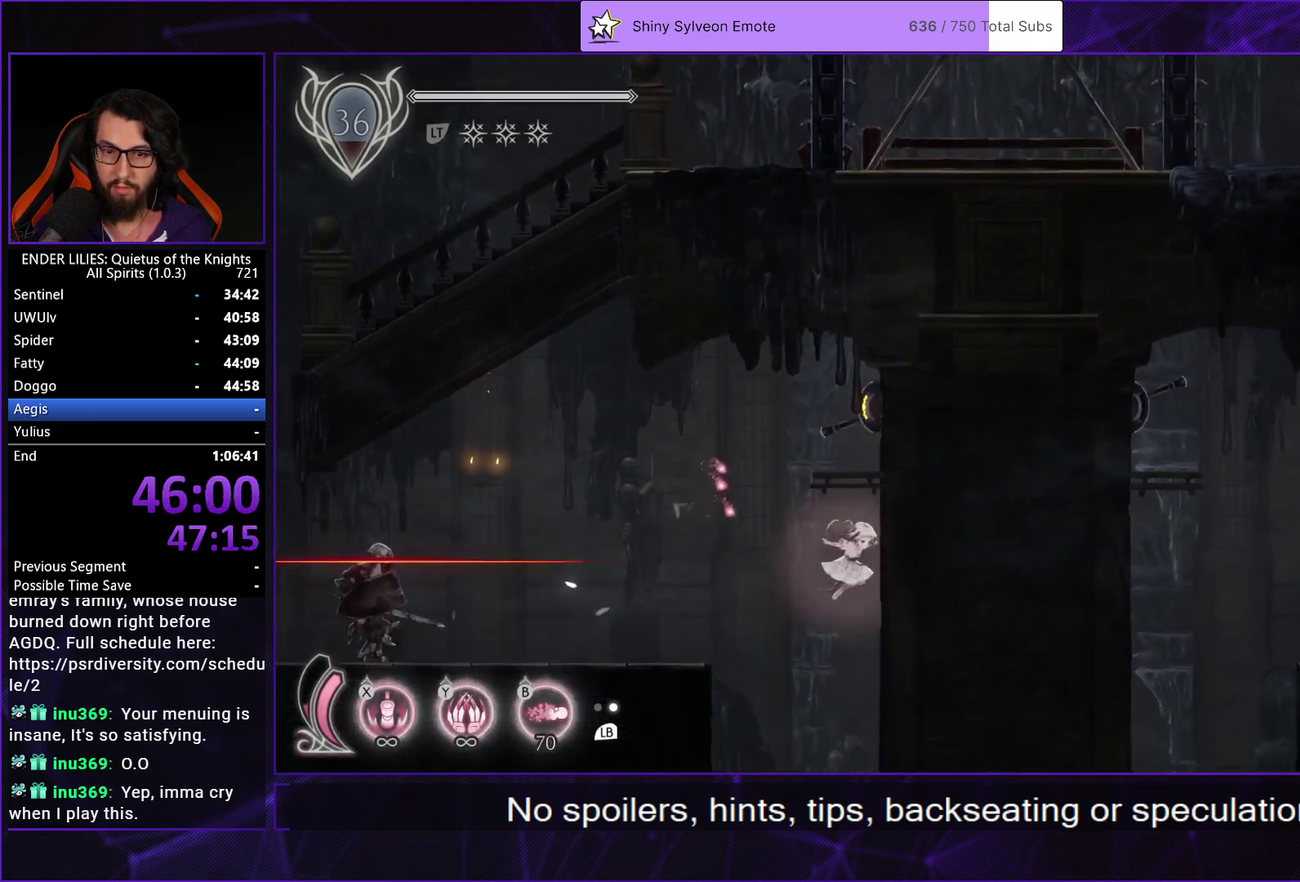
{"buttons": [], "left_stick": "center", "right_stick": "center", "events": []}
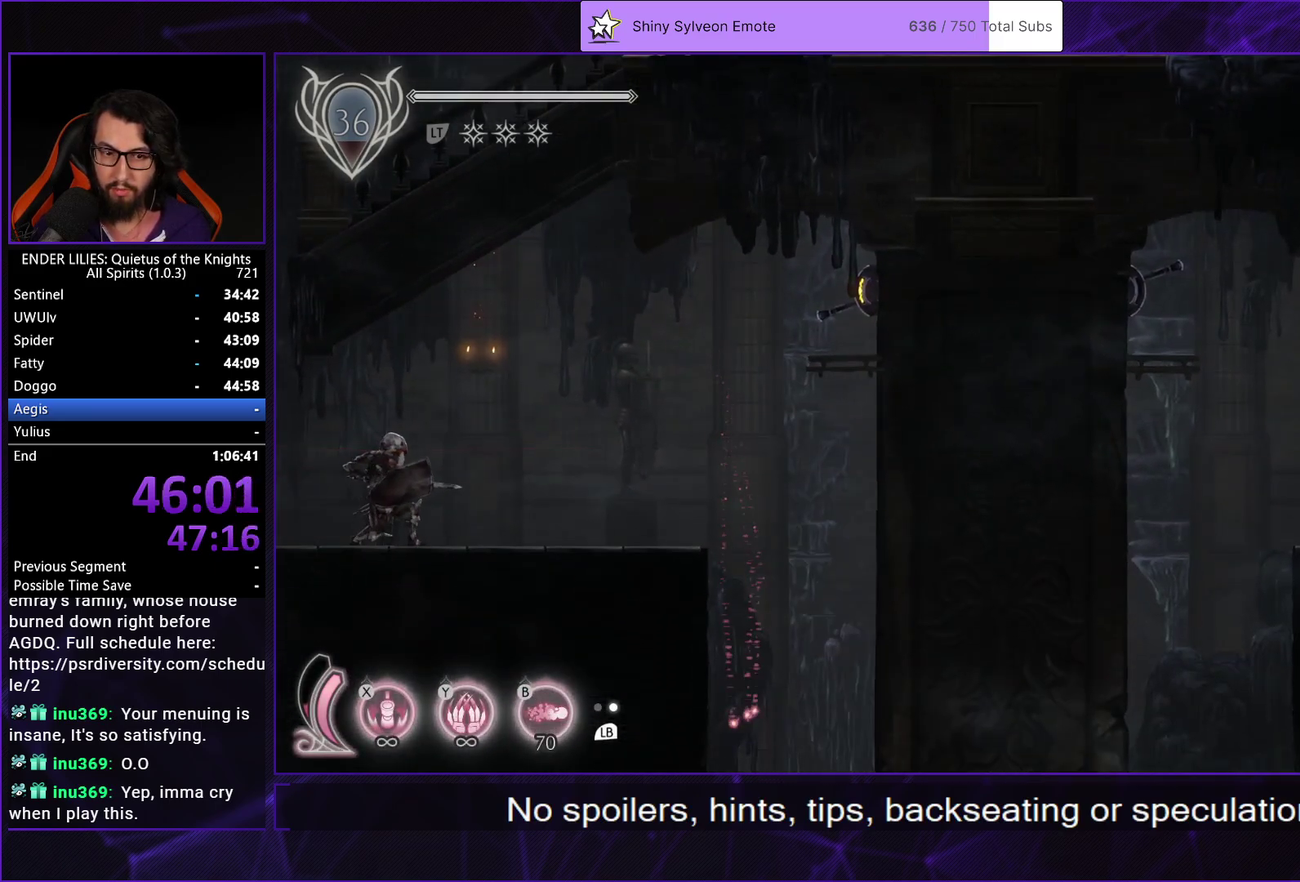
{"buttons": [], "left_stick": "center", "right_stick": "center", "events": []}
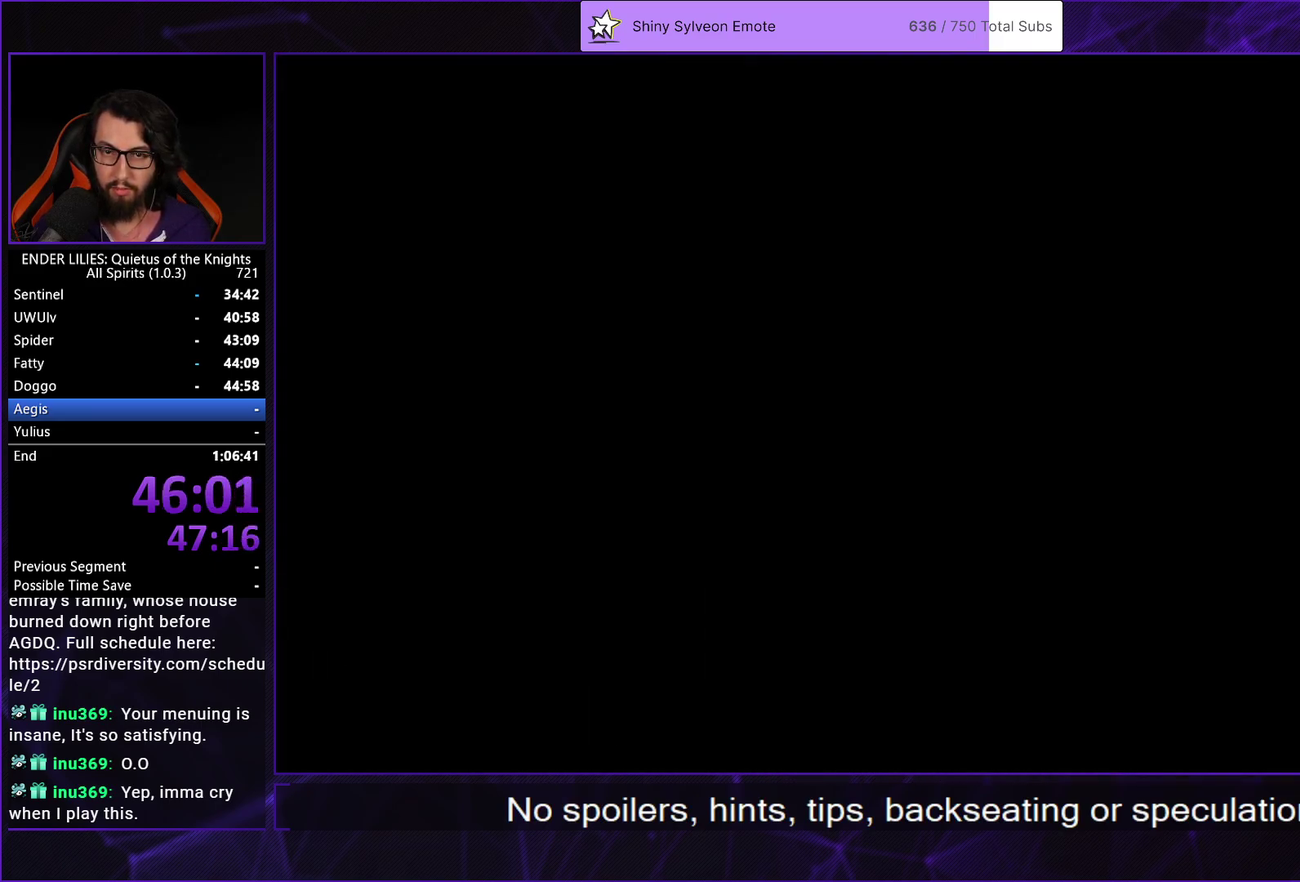
{"buttons": [], "left_stick": "center", "right_stick": "center", "events": [[17, "DPAD_RIGHT", "down"], [217, "R1", "down"], [450, "R1", "up"], [467, "DPAD_RIGHT", "up"]]}
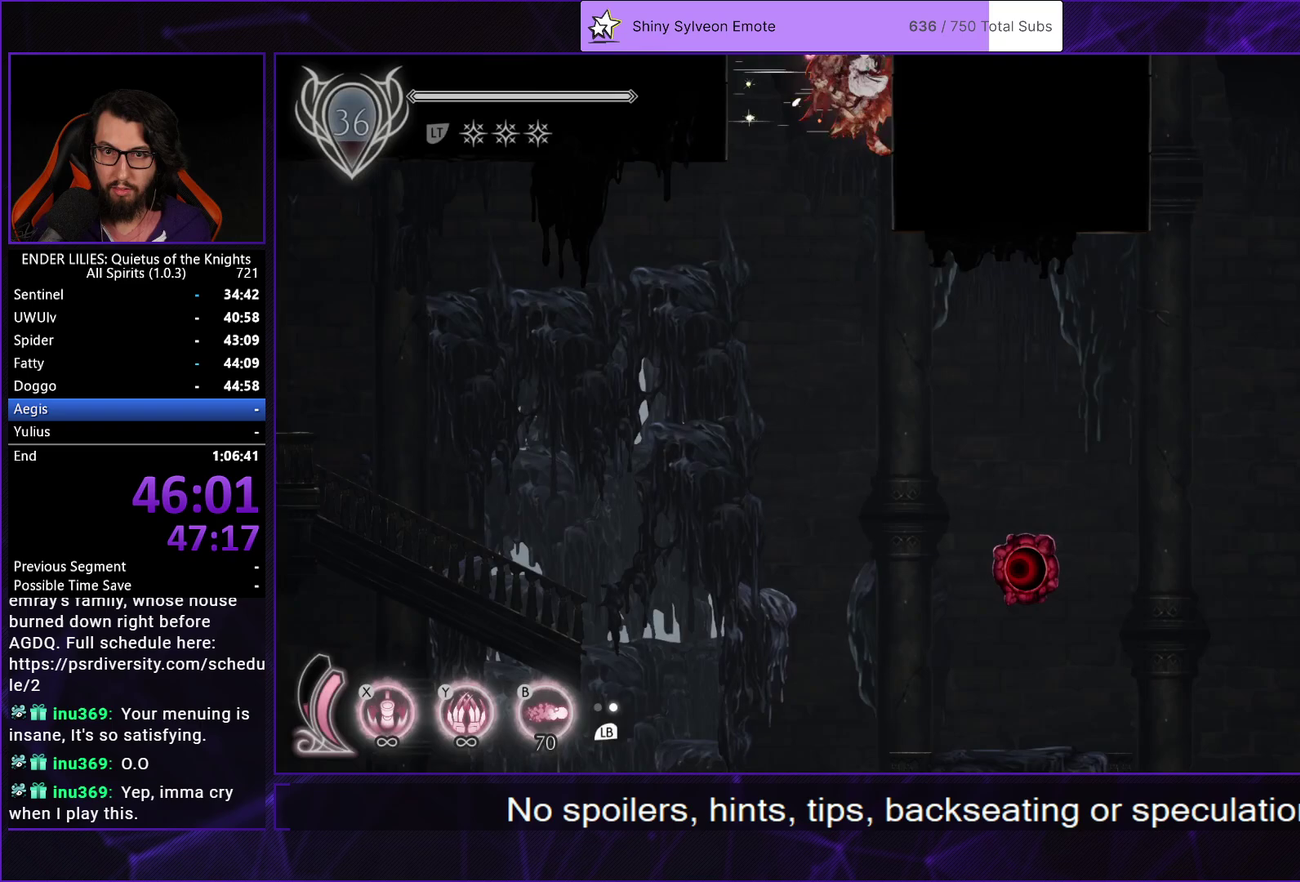
{"buttons": [], "left_stick": "center", "right_stick": "center", "events": [[17, "DPAD_LEFT", "down"], [183, "DPAD_LEFT", "up"], [250, "DPAD_RIGHT", "down"], [300, "R1", "down"], [500, "DPAD_RIGHT", "up"], [500, "R1", "up"]]}
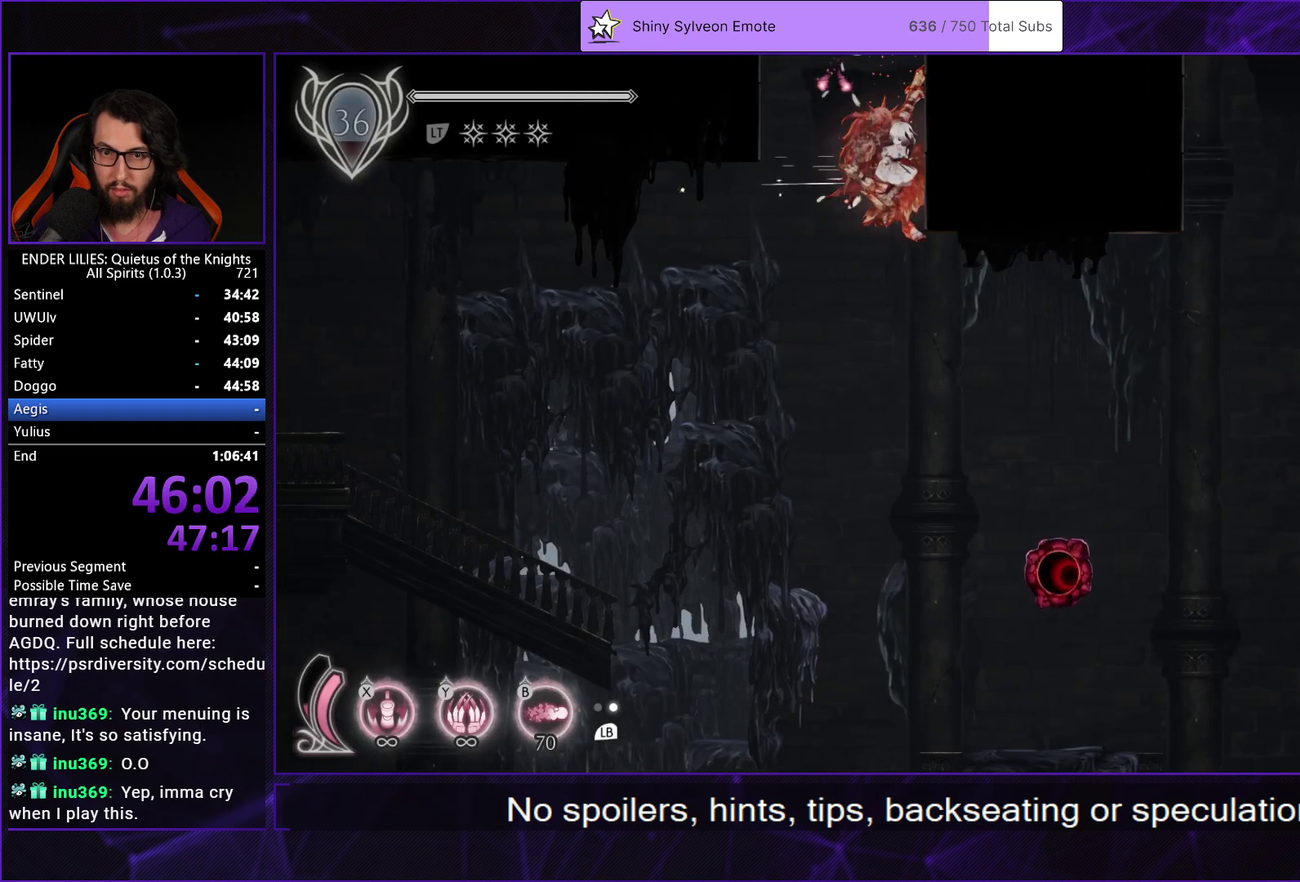
{"buttons": [], "left_stick": "center", "right_stick": "center", "events": []}
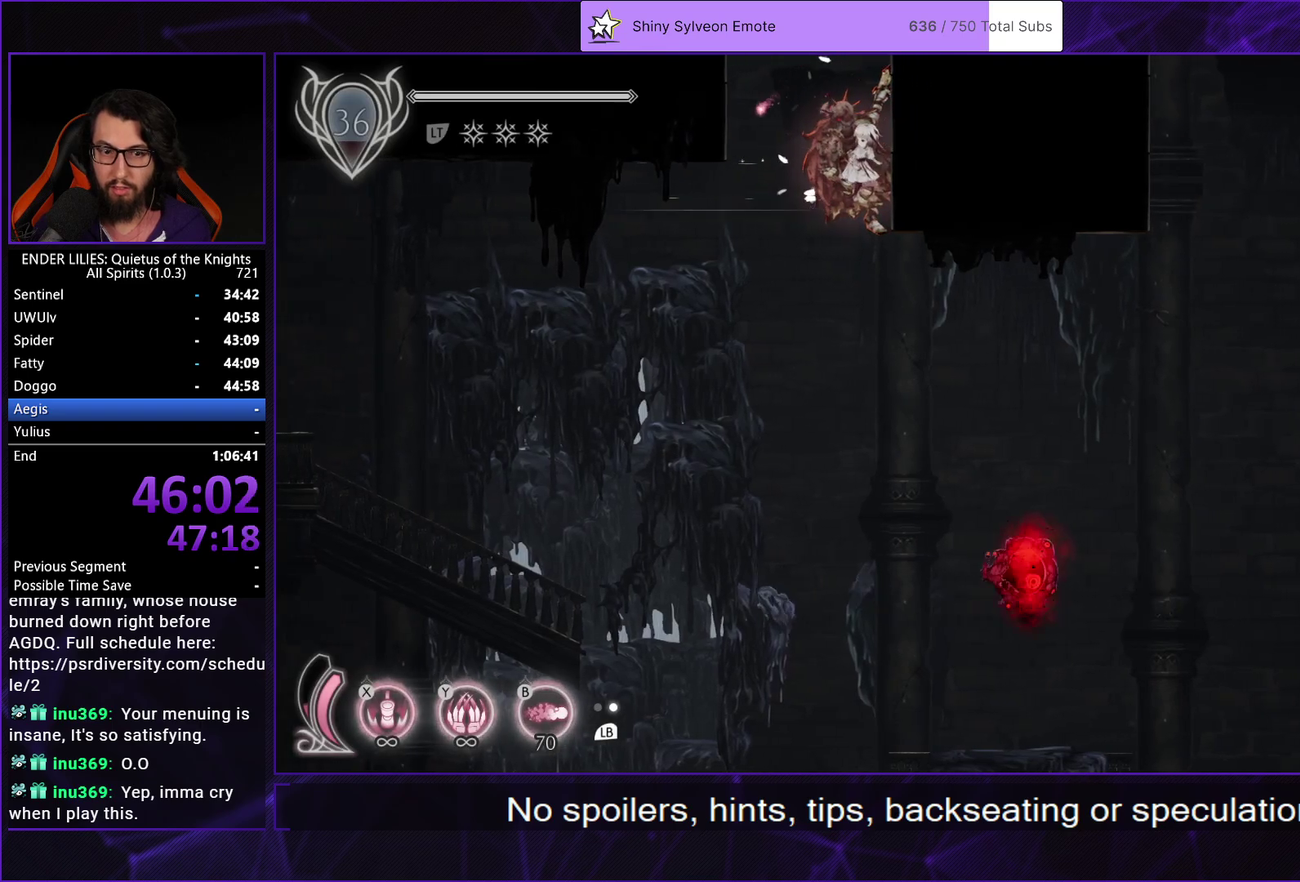
{"buttons": [], "left_stick": "center", "right_stick": "center", "events": []}
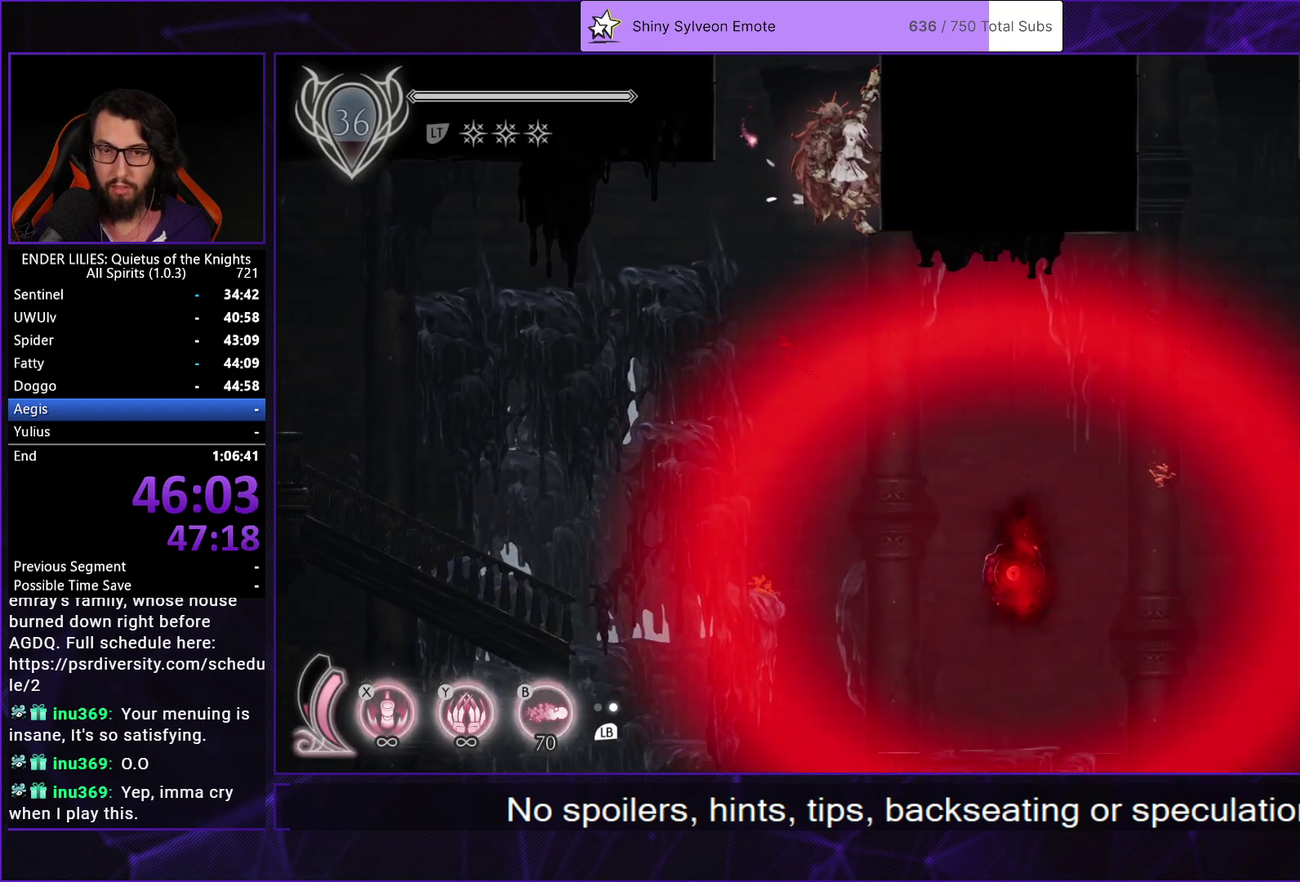
{"buttons": [], "left_stick": "center", "right_stick": "center", "events": []}
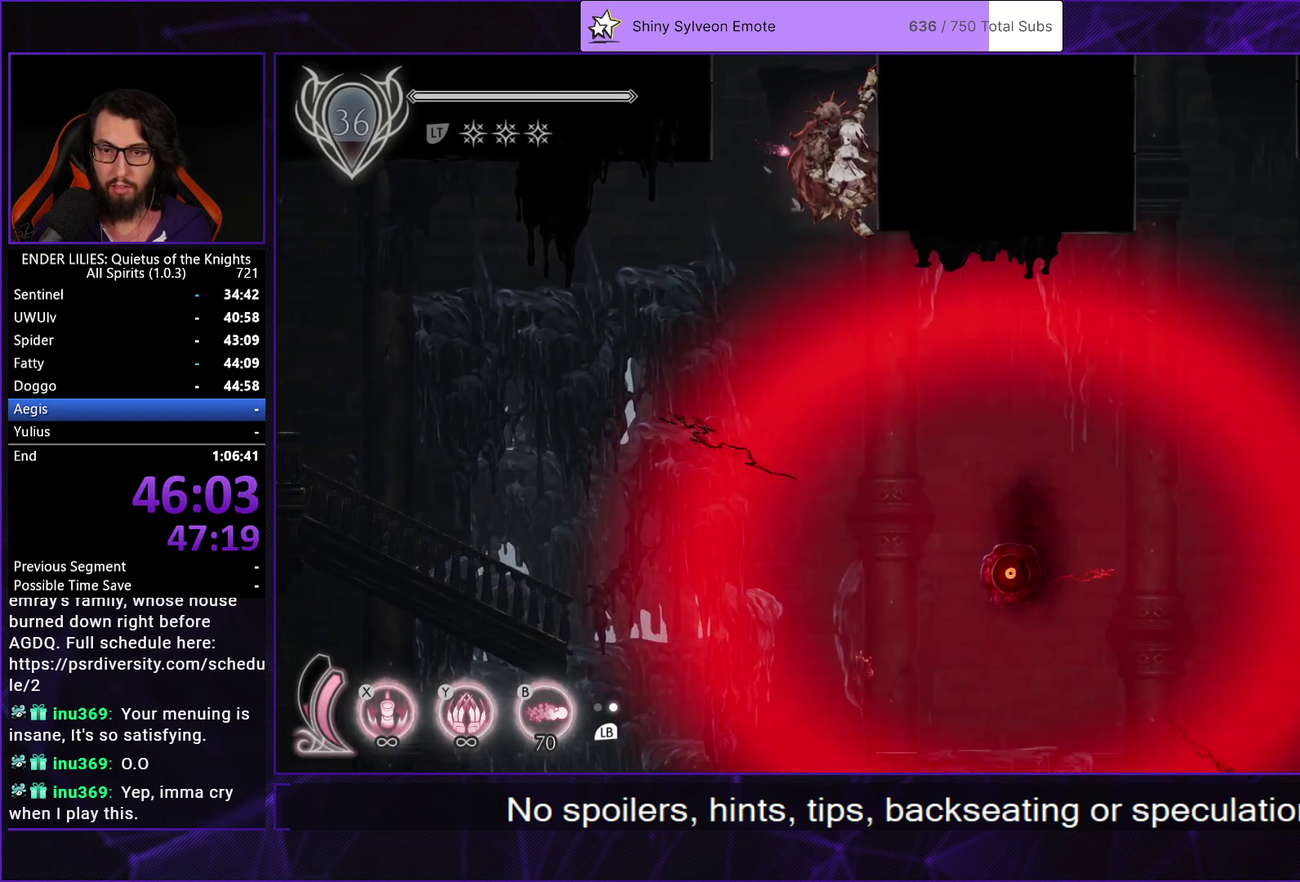
{"buttons": [], "left_stick": "center", "right_stick": "center", "events": []}